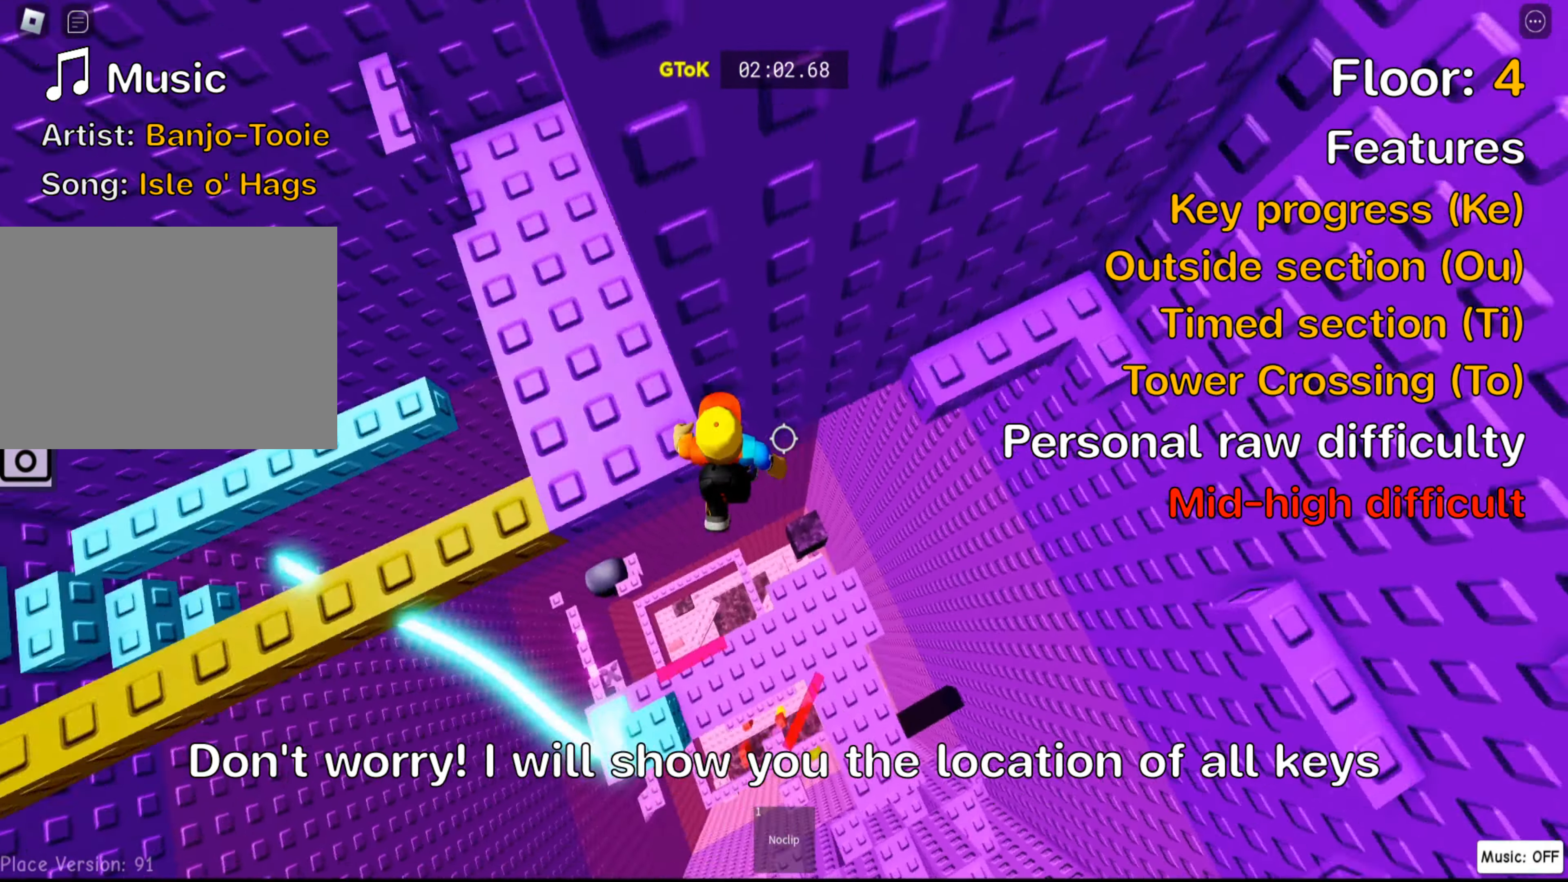
Gameplay with keyboard; each line is a JSON object with the keys held at the frame after it. "events" lists presses ("down") and releases ("up") of ".", "a", "comma", "ctrl", "d", "e", "f", "s", "shift", "space", "tab" and "w" between this image and that frame as [ms after this image, input, new state], when the widget could be followed in between. No other keys are recorded. Mouse input is not recorded.
{"keys": ["d"], "events": [[150, "space", "up"]]}
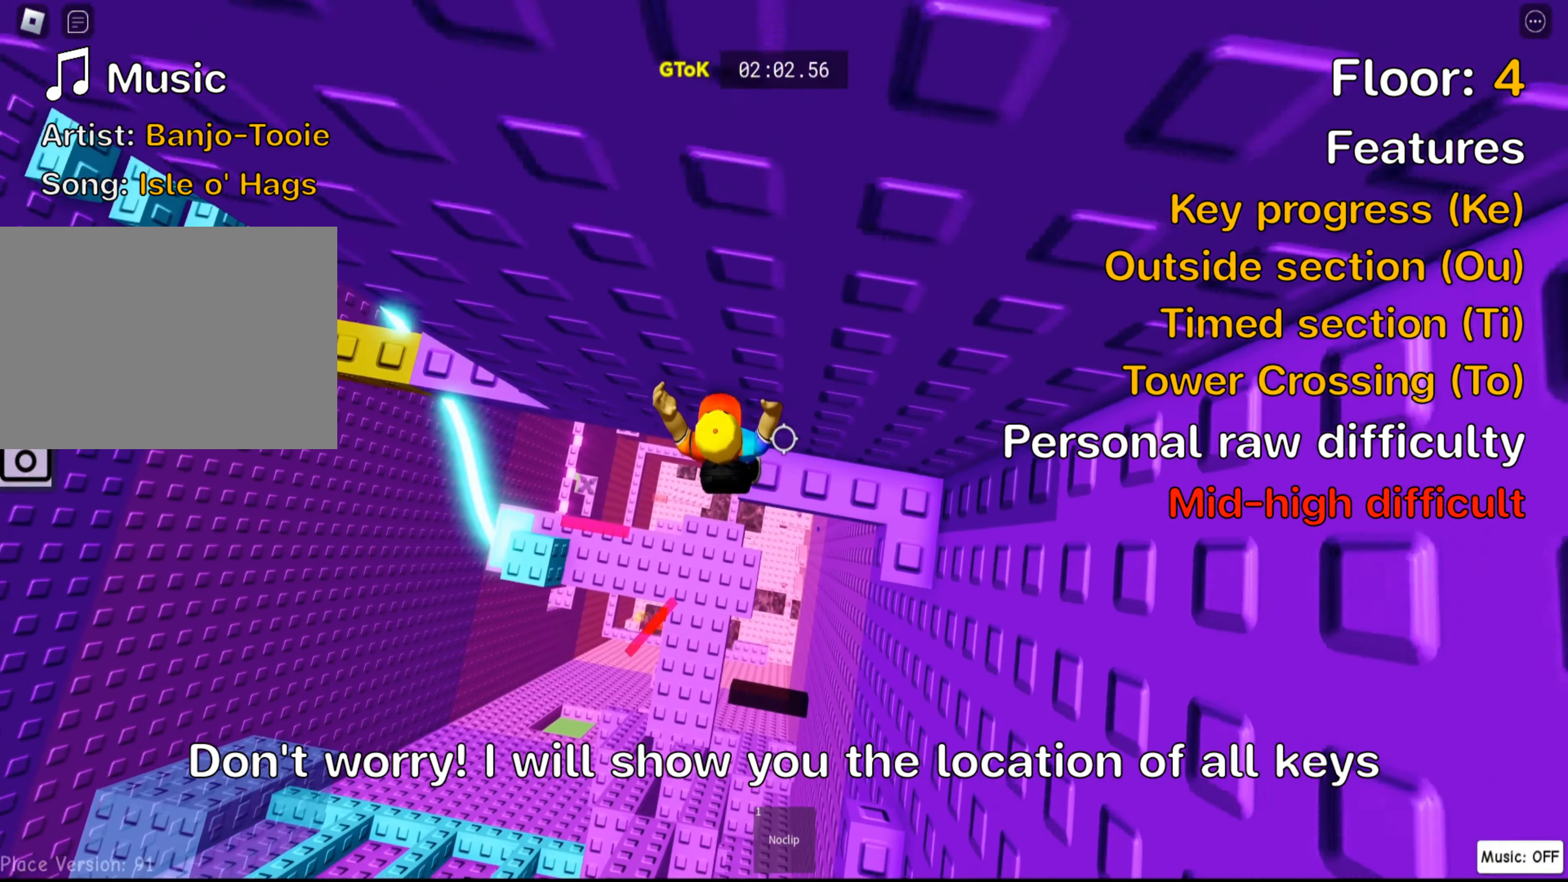
{"keys": ["d"], "events": []}
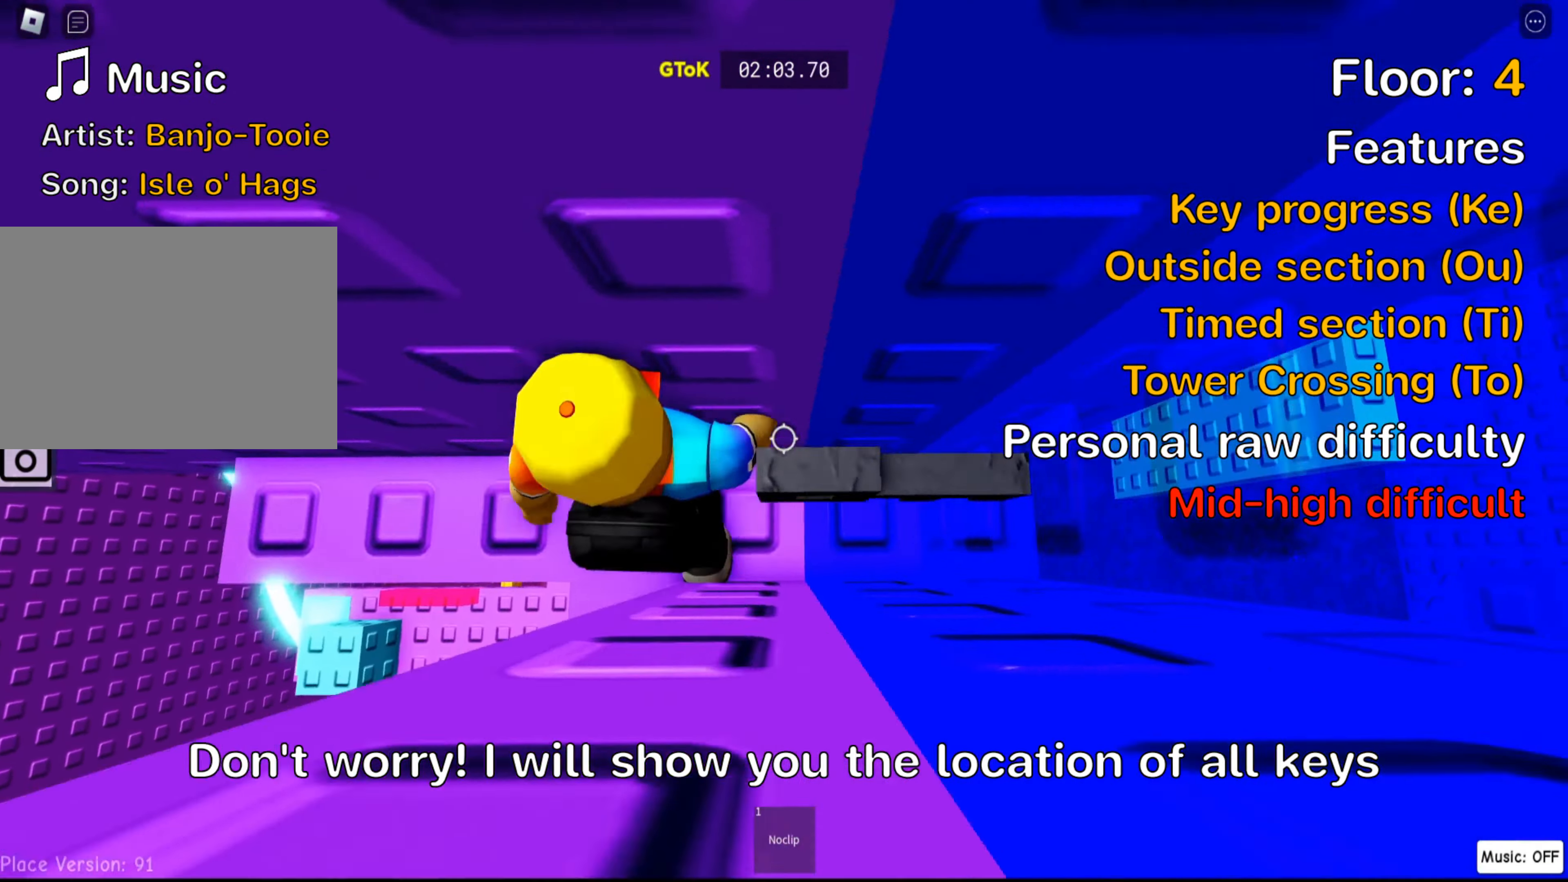
{"keys": ["a"], "events": [[250, "d", "up"], [384, "a", "down"]]}
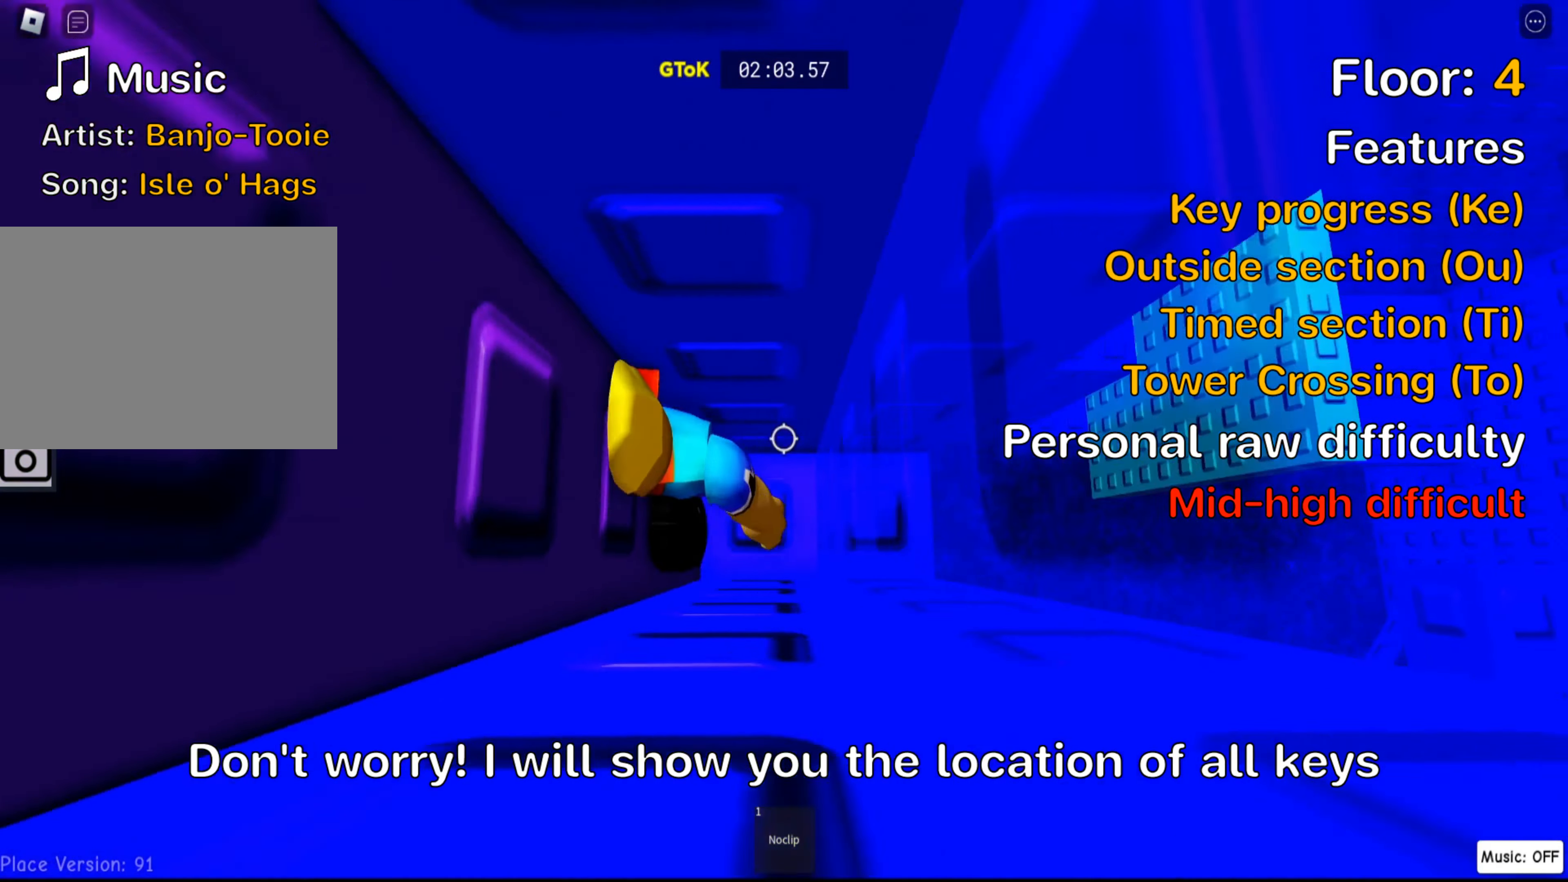
{"keys": [], "events": [[150, "a", "up"], [284, "shift", "down"], [434, "shift", "up"]]}
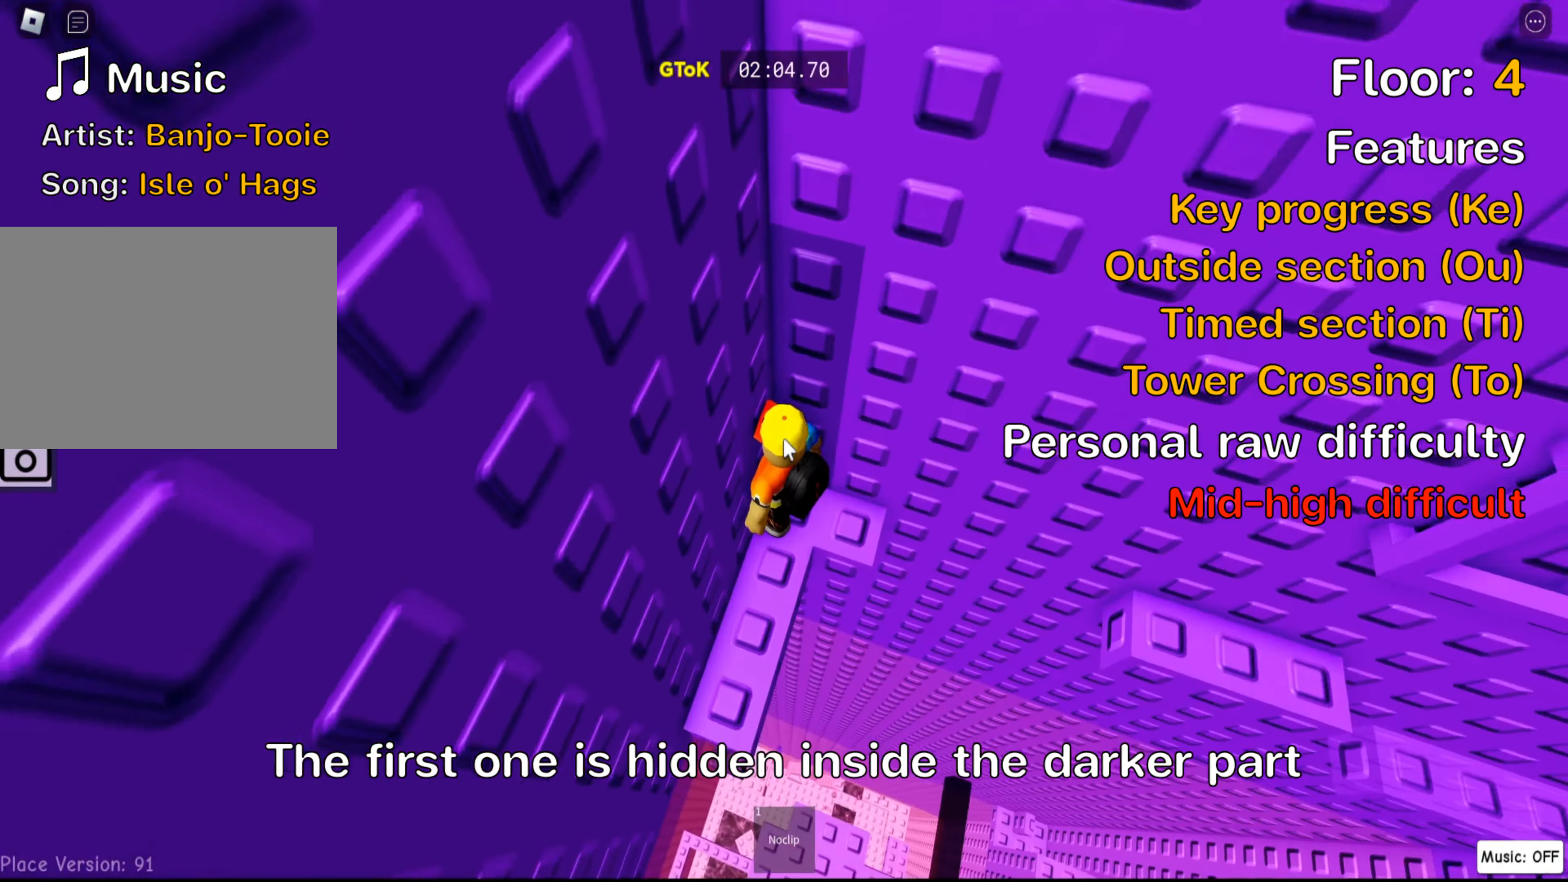
{"keys": ["d", "space"], "events": [[17, "shift", "down"], [150, "shift", "up"], [233, "d", "down"], [483, "space", "down"]]}
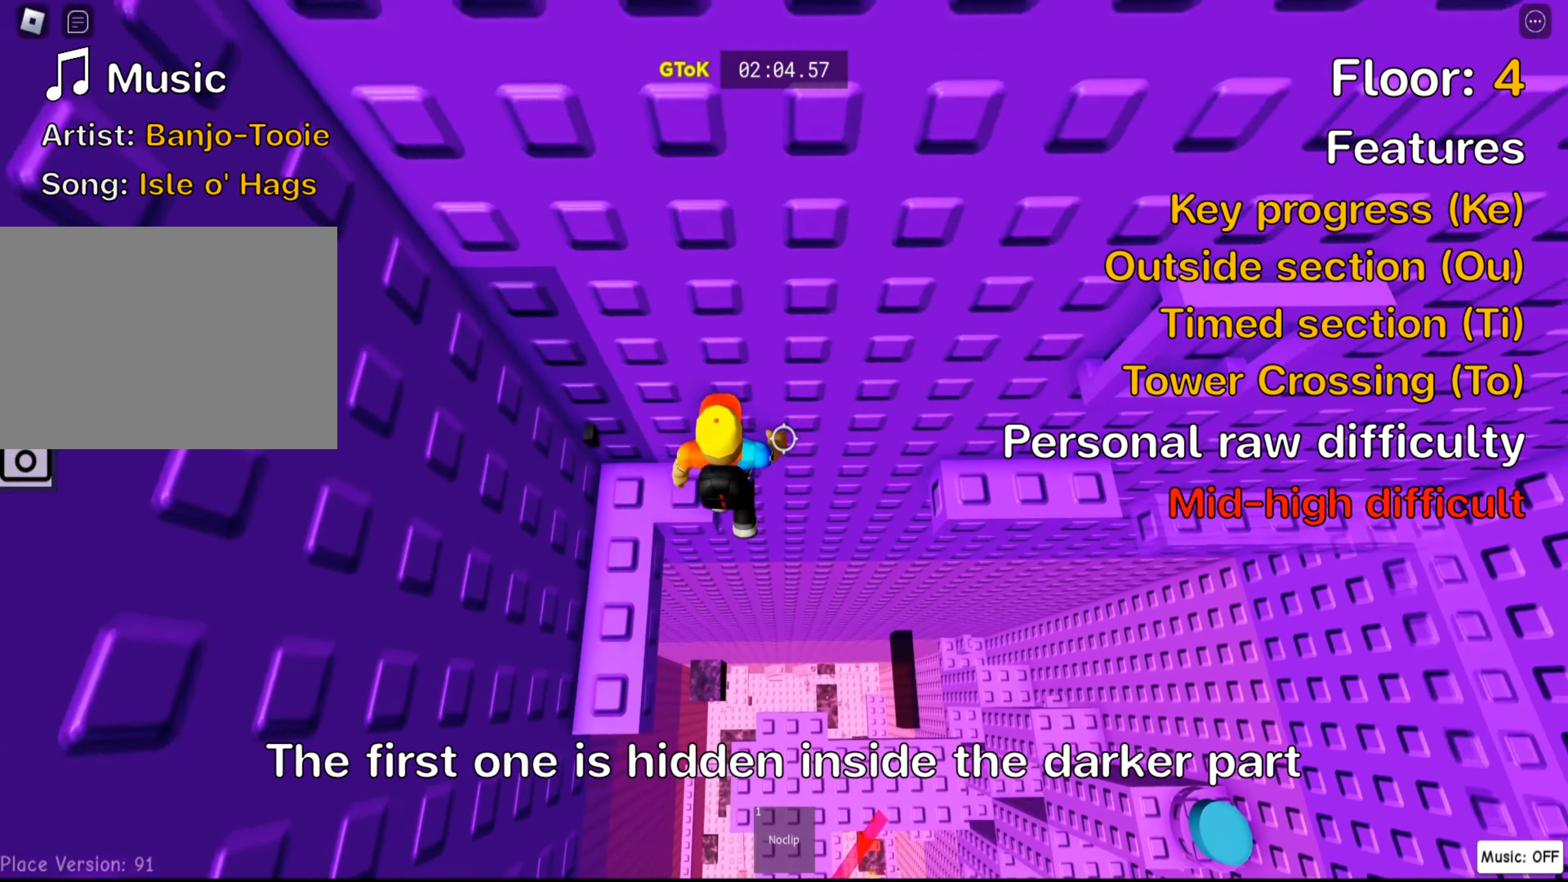
{"keys": ["d"], "events": [[133, "space", "up"]]}
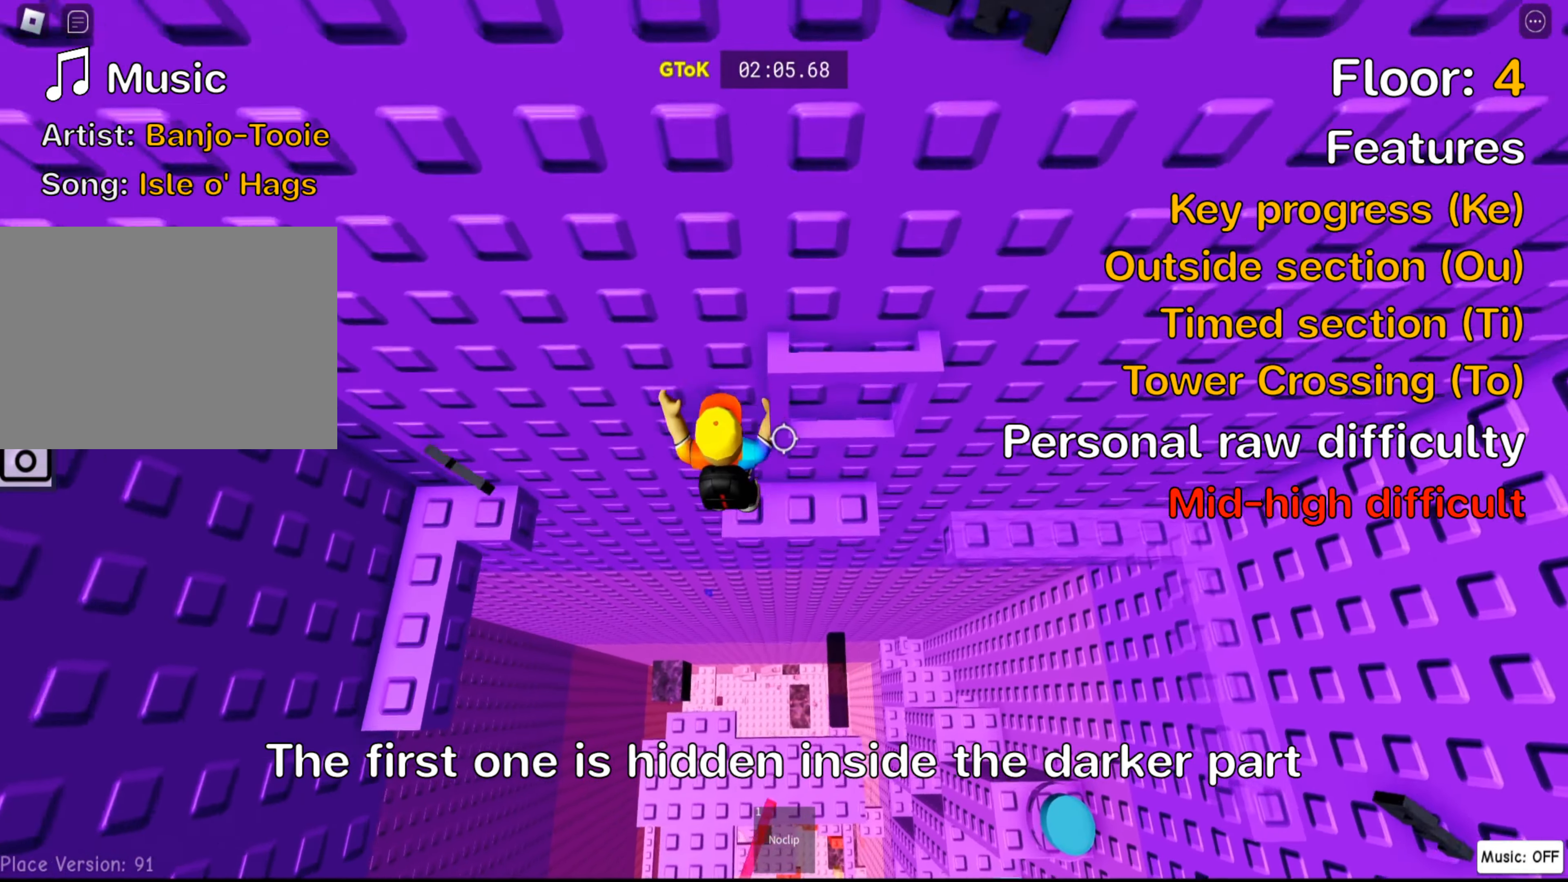
{"keys": ["s", "space", "w"], "events": [[50, "w", "down"], [233, "d", "up"], [250, "w", "up"], [366, "s", "down"], [483, "space", "down"], [500, "w", "down"]]}
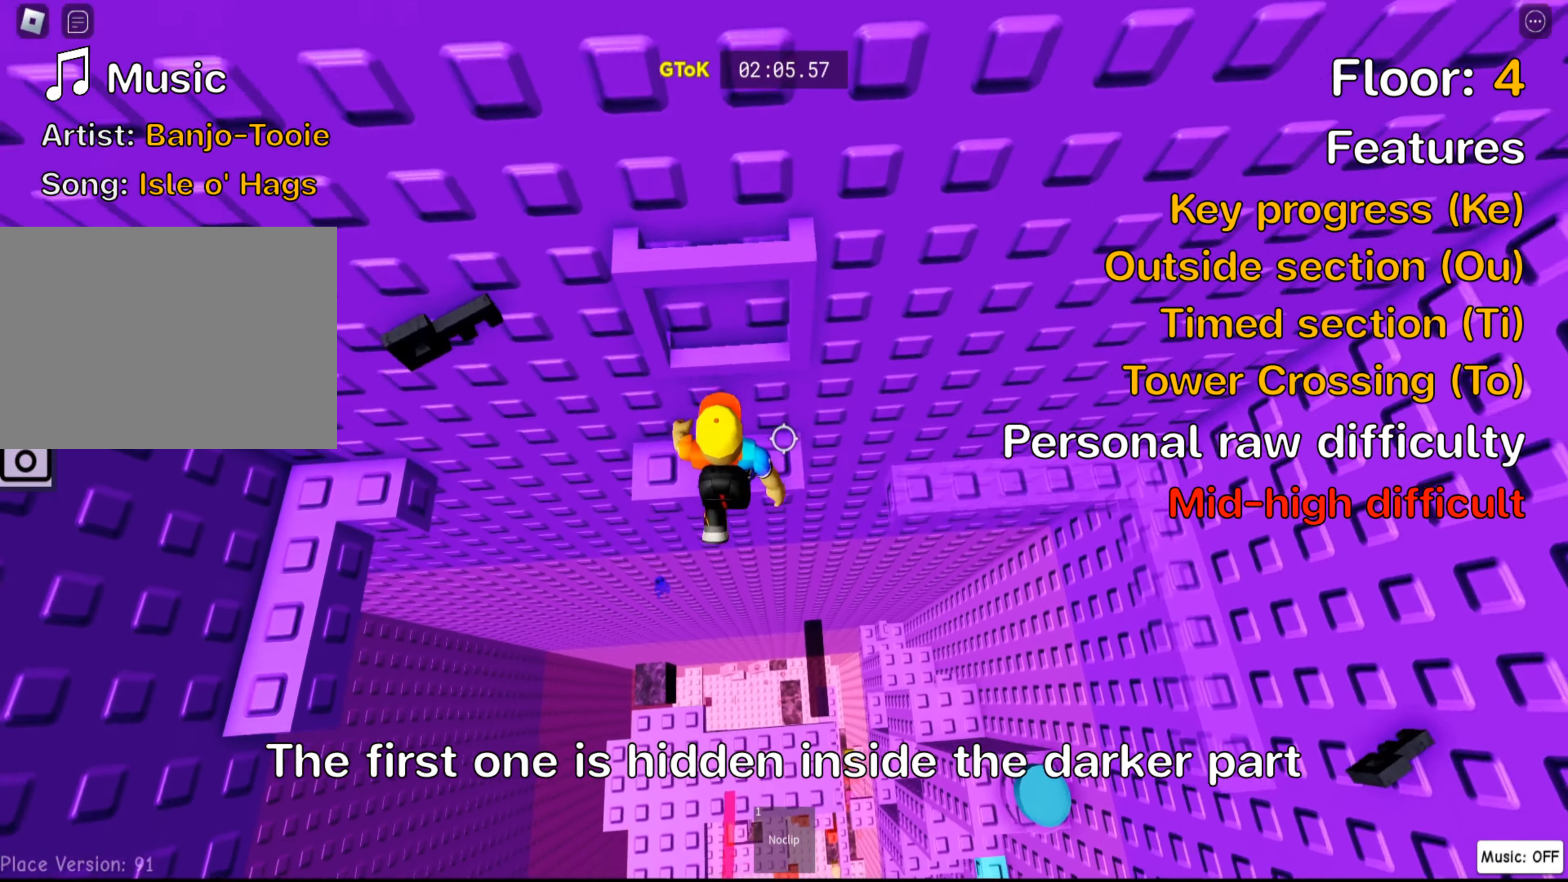
{"keys": ["w"], "events": [[33, "s", "up"], [66, "shift", "down"], [150, "space", "up"], [216, "shift", "up"], [333, "shift", "down"], [466, "shift", "up"]]}
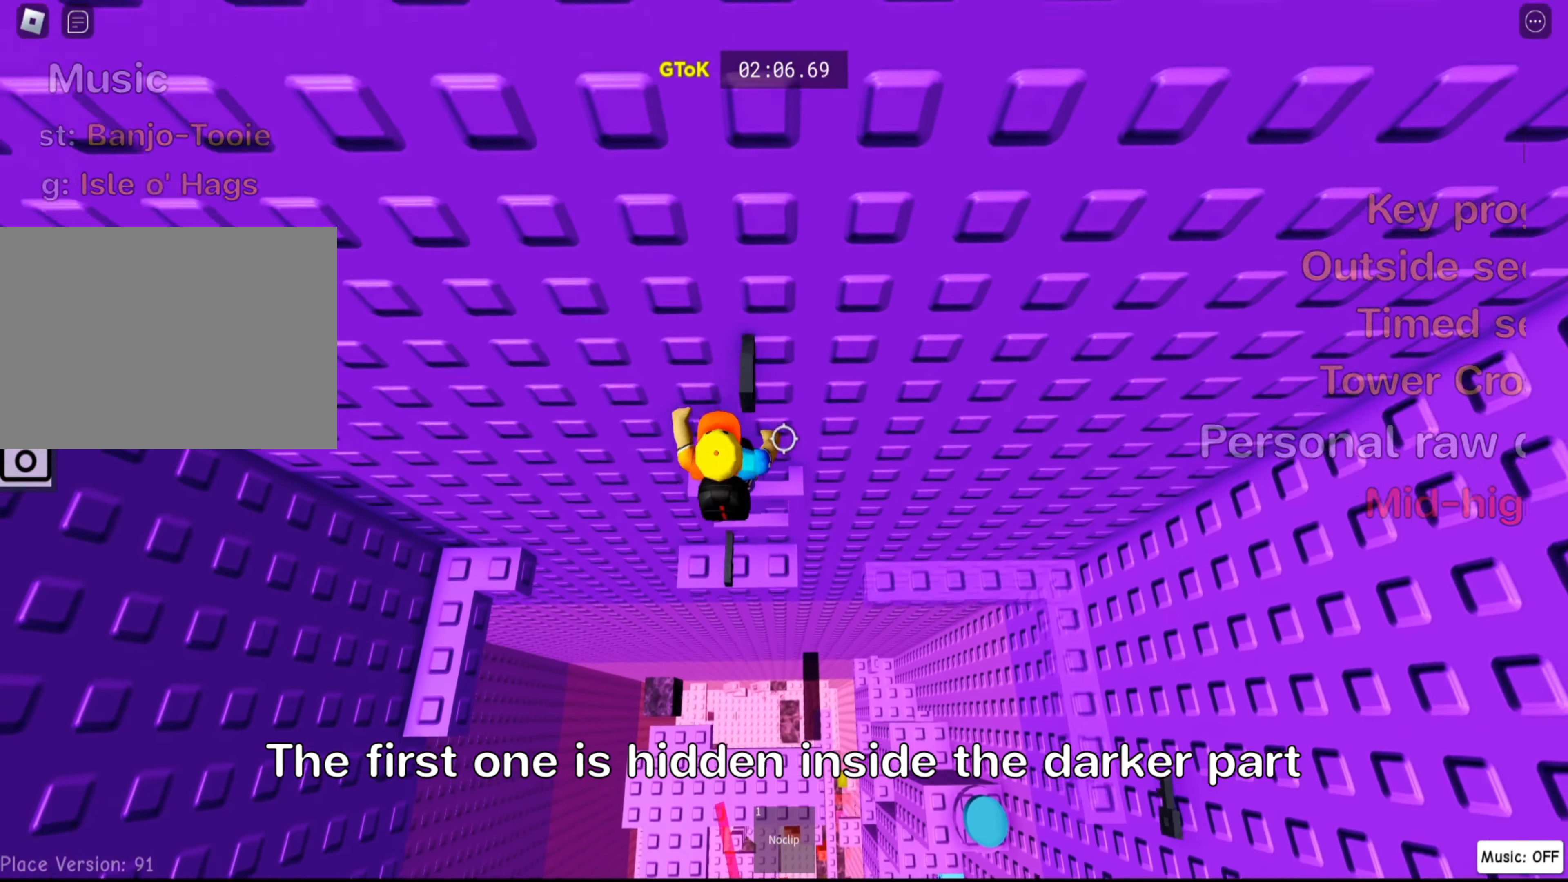
{"keys": ["d"], "events": [[216, "d", "down"], [266, "w", "up"], [333, "space", "down"], [483, "space", "up"]]}
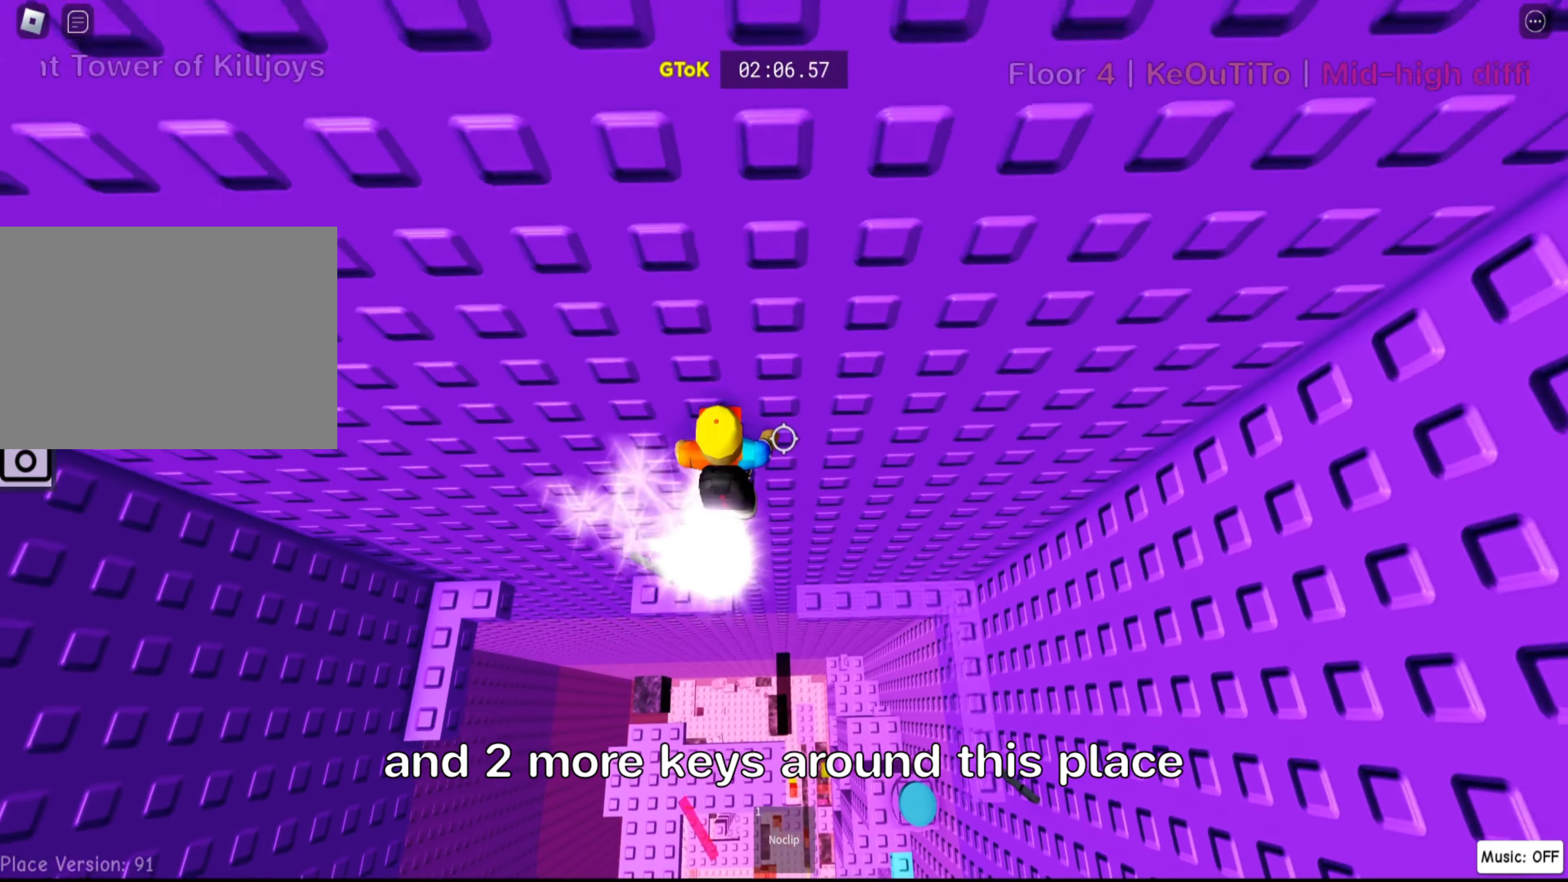
{"keys": ["w"], "events": [[333, "w", "down"], [483, "d", "up"]]}
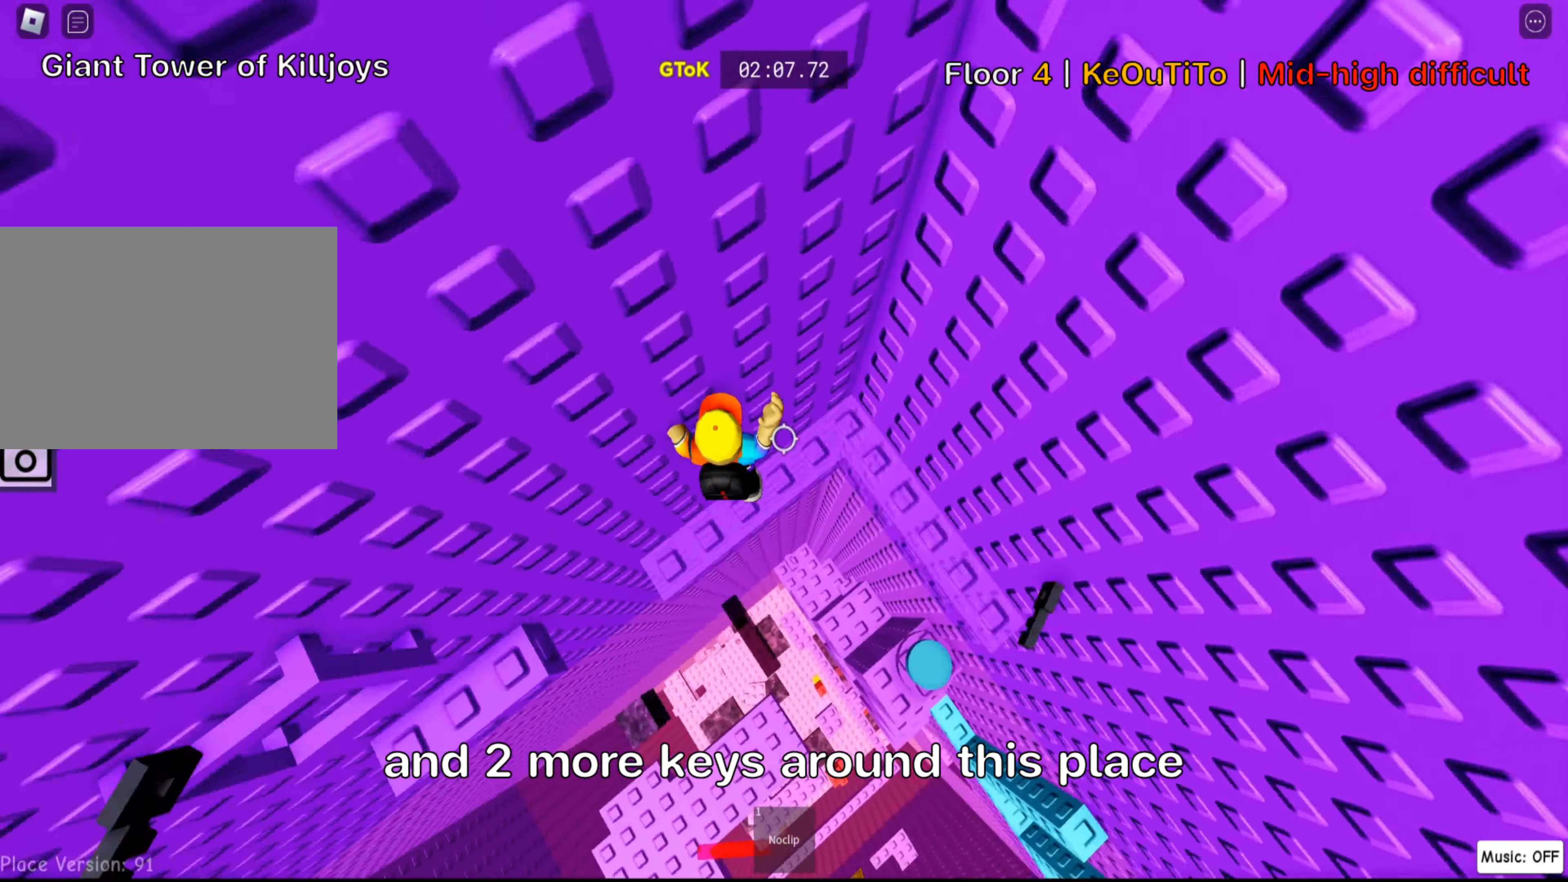
{"keys": ["d", "w"], "events": [[66, "space", "down"], [216, "space", "up"], [233, "d", "down"]]}
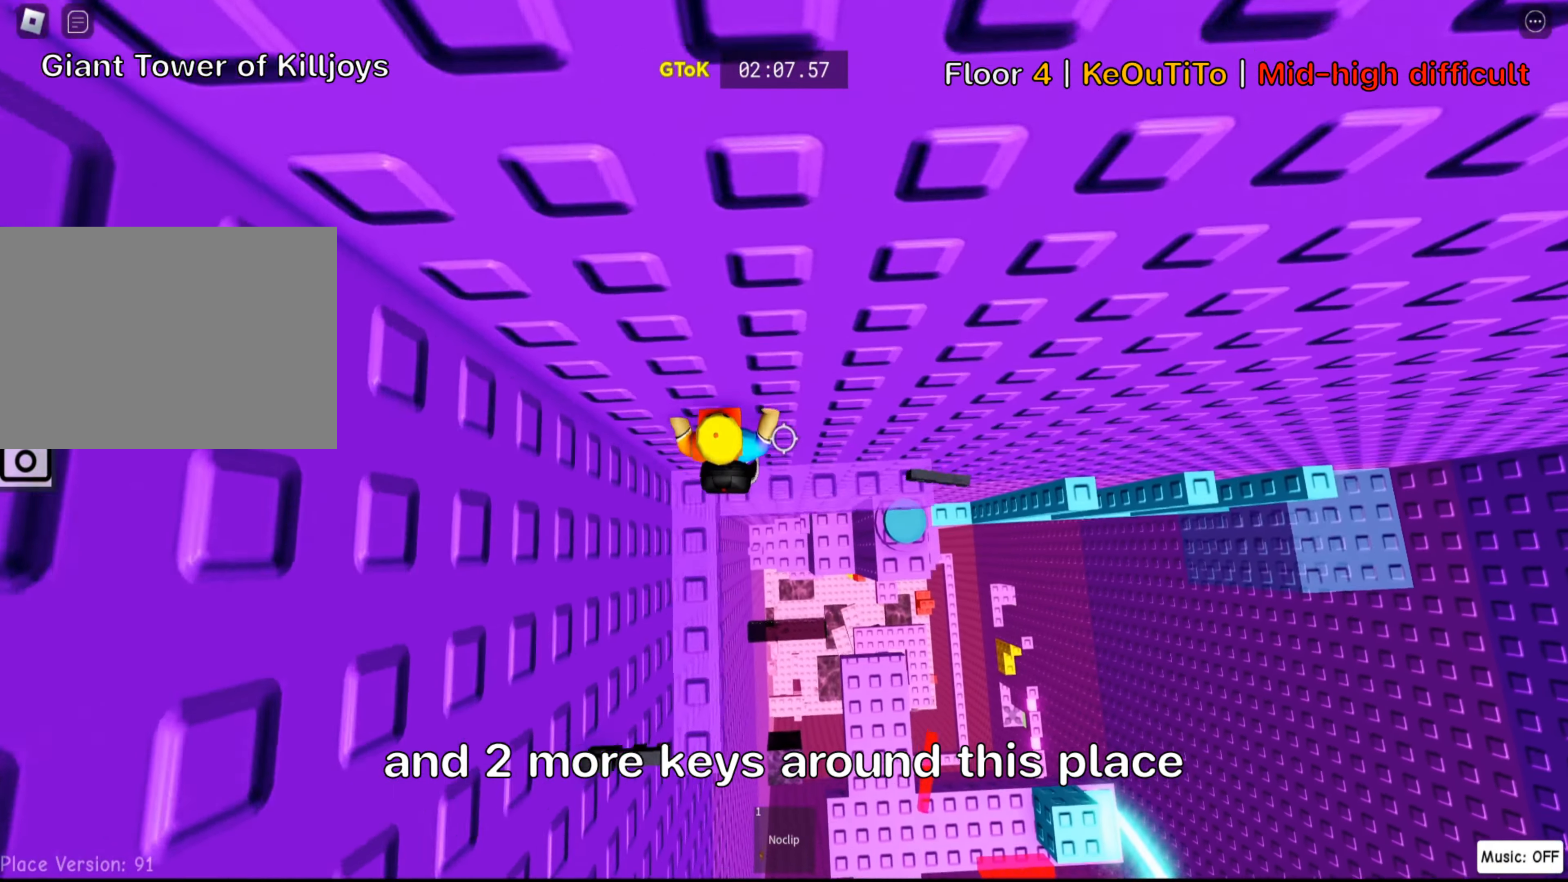
{"keys": ["a"], "events": [[116, "w", "up"], [450, "d", "up"], [466, "a", "down"]]}
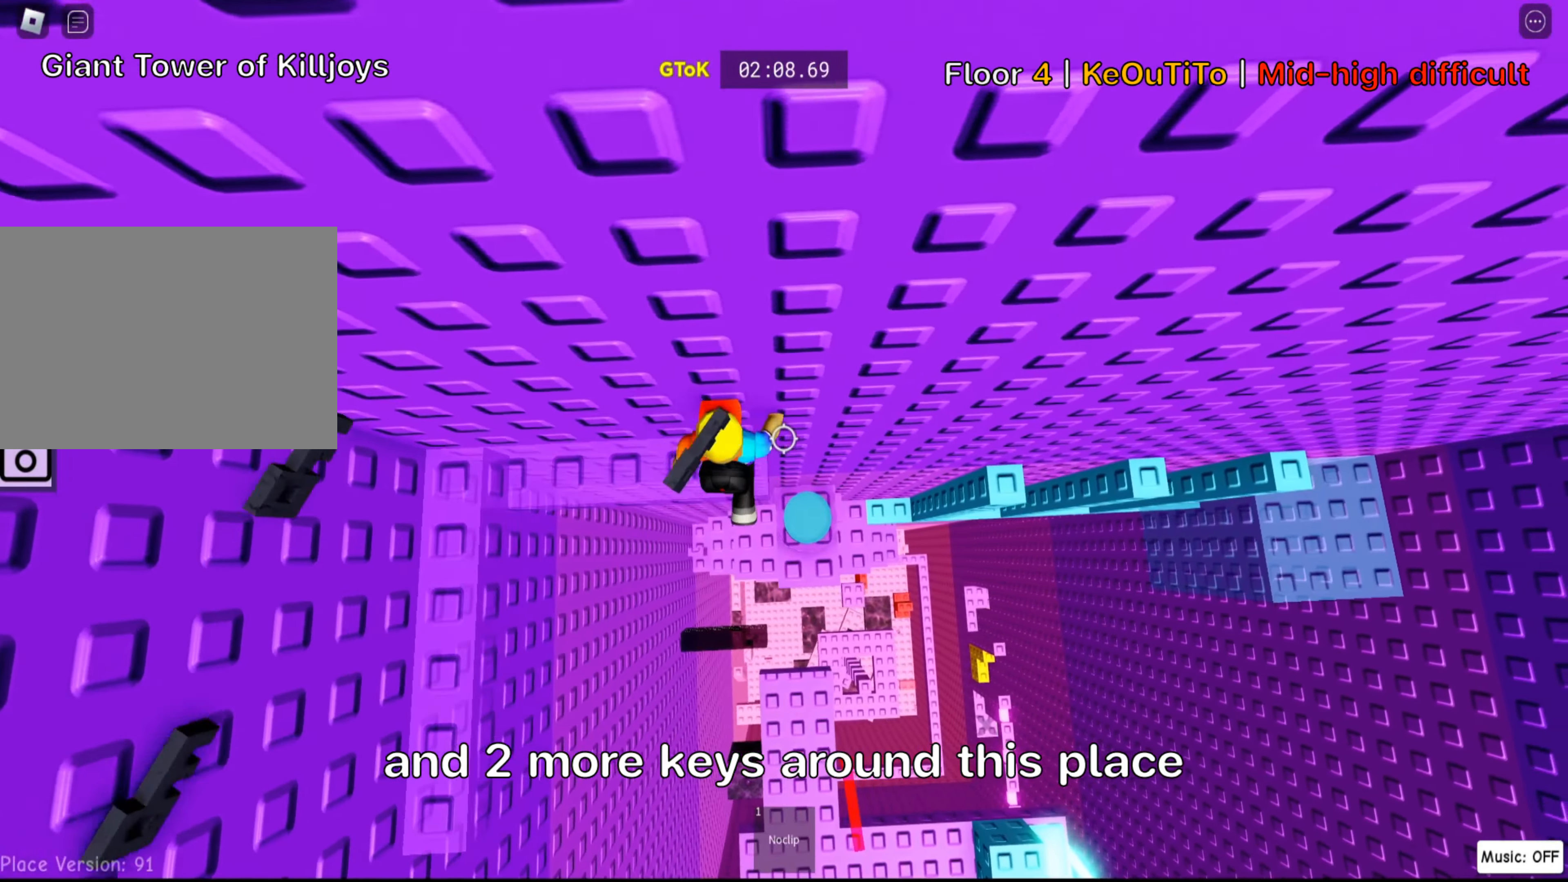
{"keys": ["d"], "events": [[183, "space", "down"], [316, "space", "up"], [333, "a", "up"], [450, "d", "down"]]}
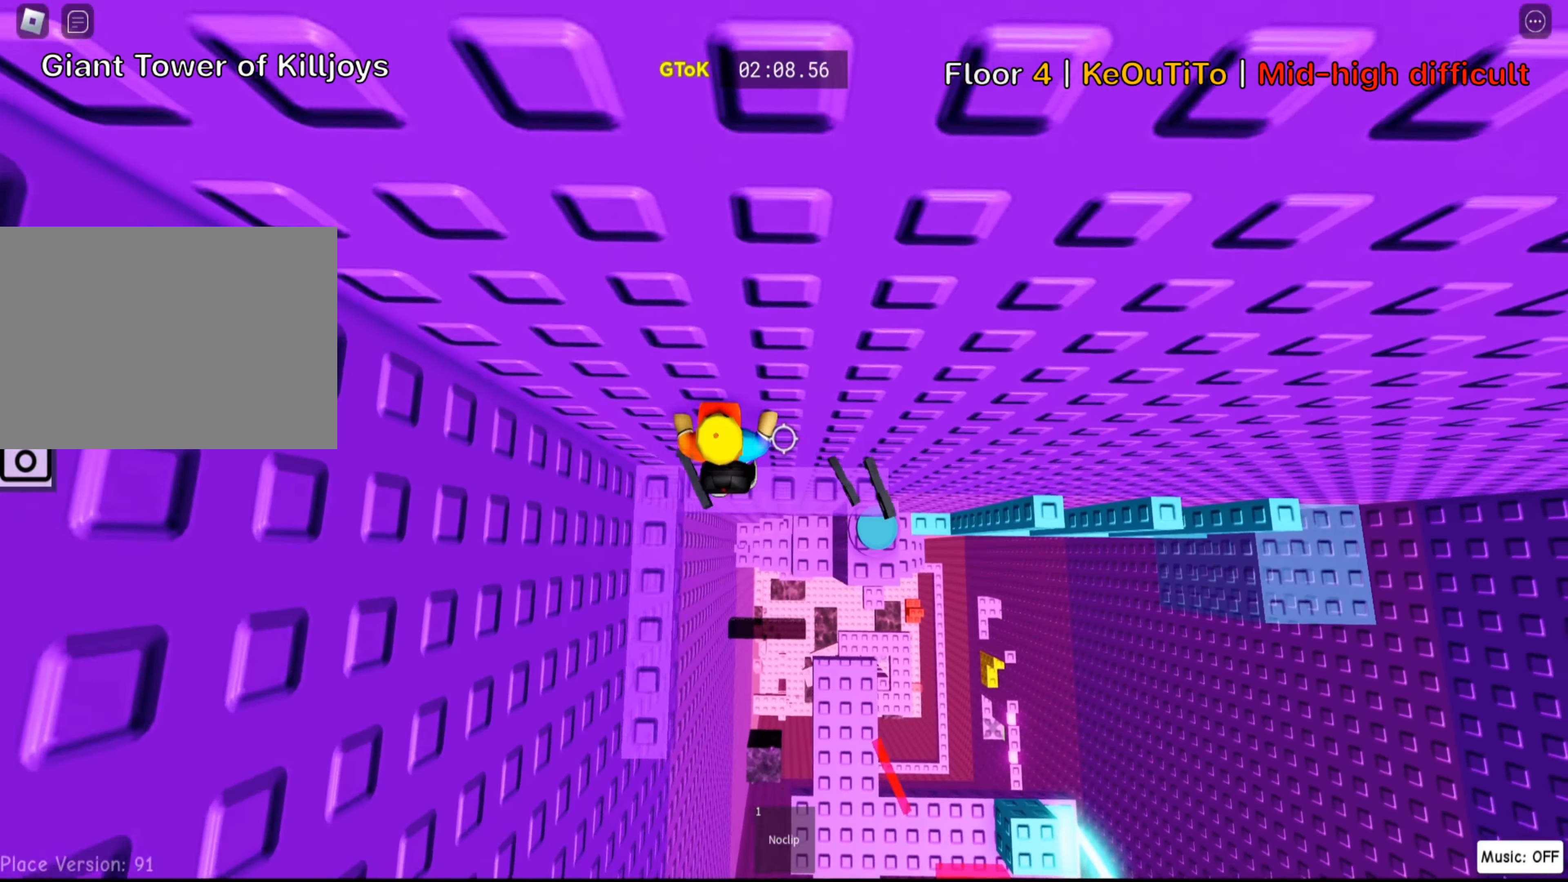
{"keys": ["a"], "events": [[300, "space", "down"], [333, "d", "up"], [416, "a", "down"], [433, "space", "up"]]}
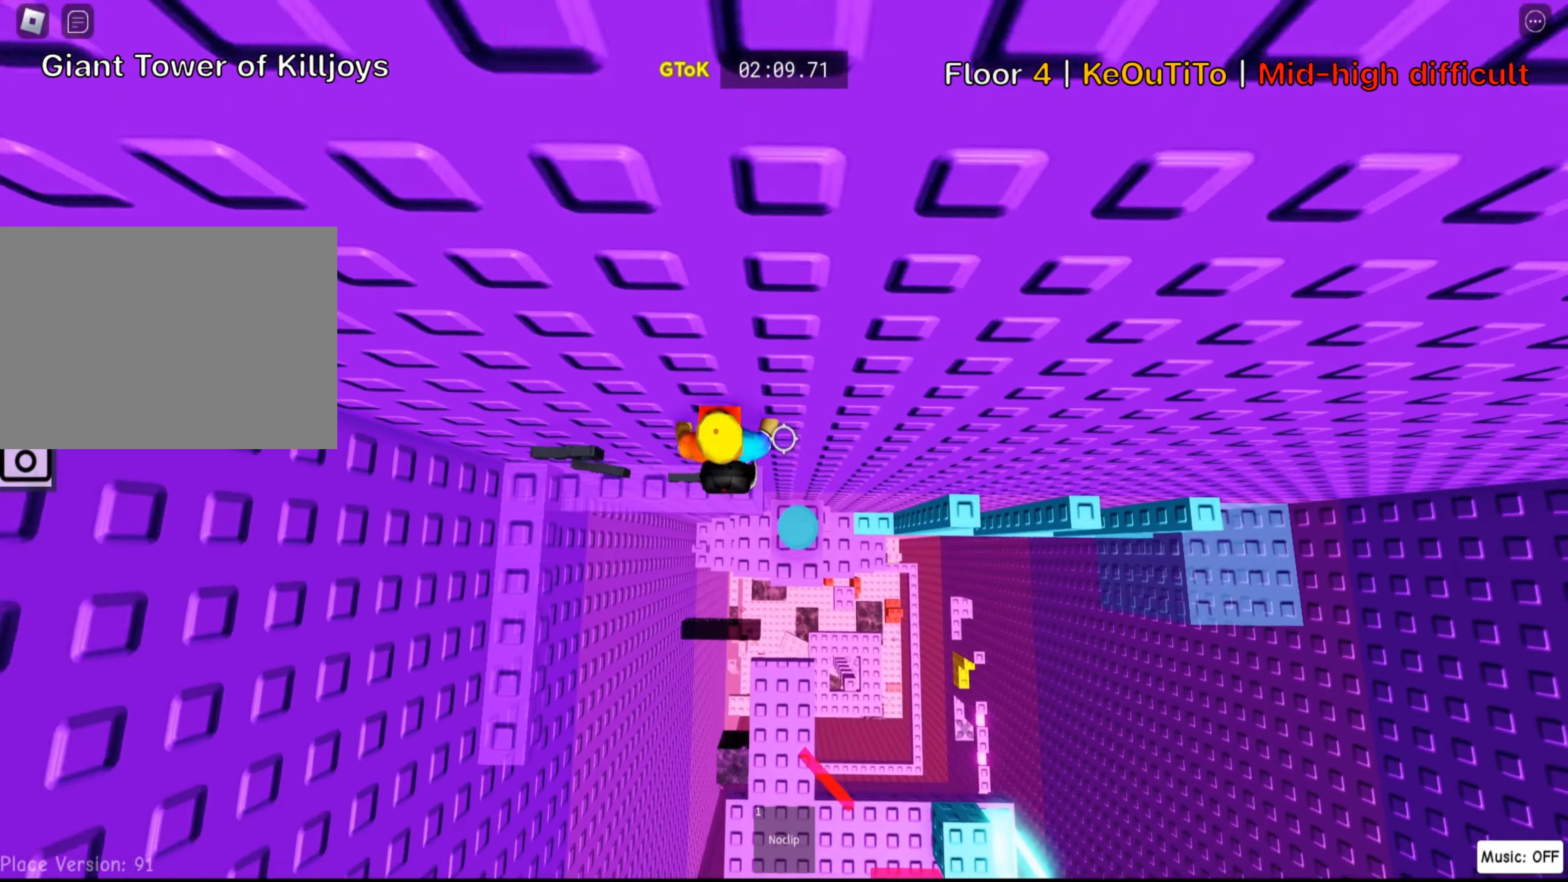
{"keys": ["a", "space", "w"], "events": [[100, "w", "down"], [400, "space", "down"]]}
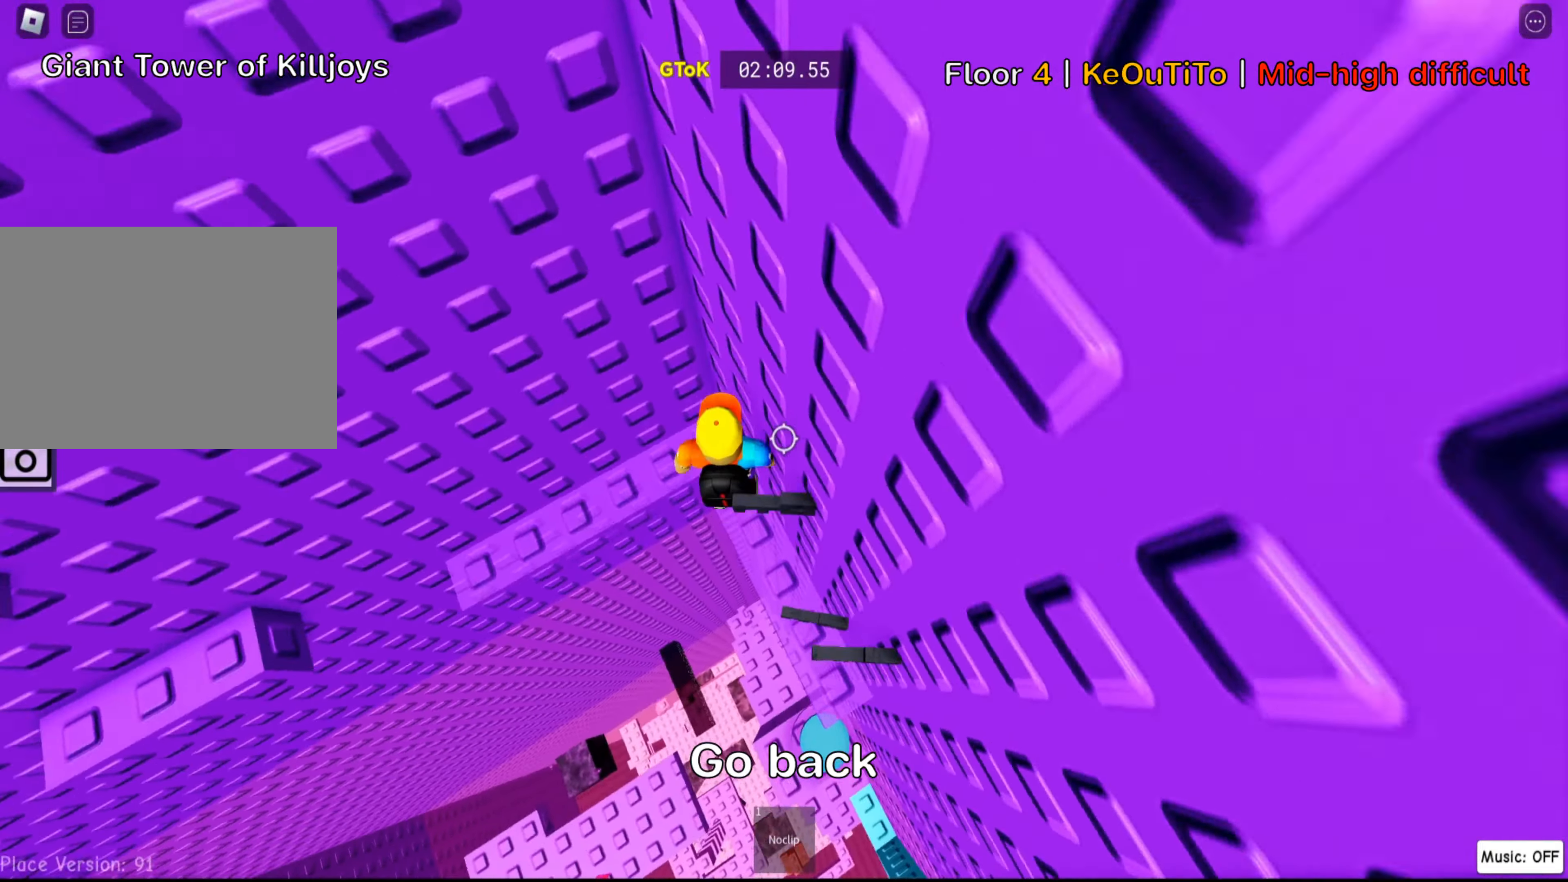
{"keys": ["a"], "events": [[33, "space", "up"], [450, "w", "up"]]}
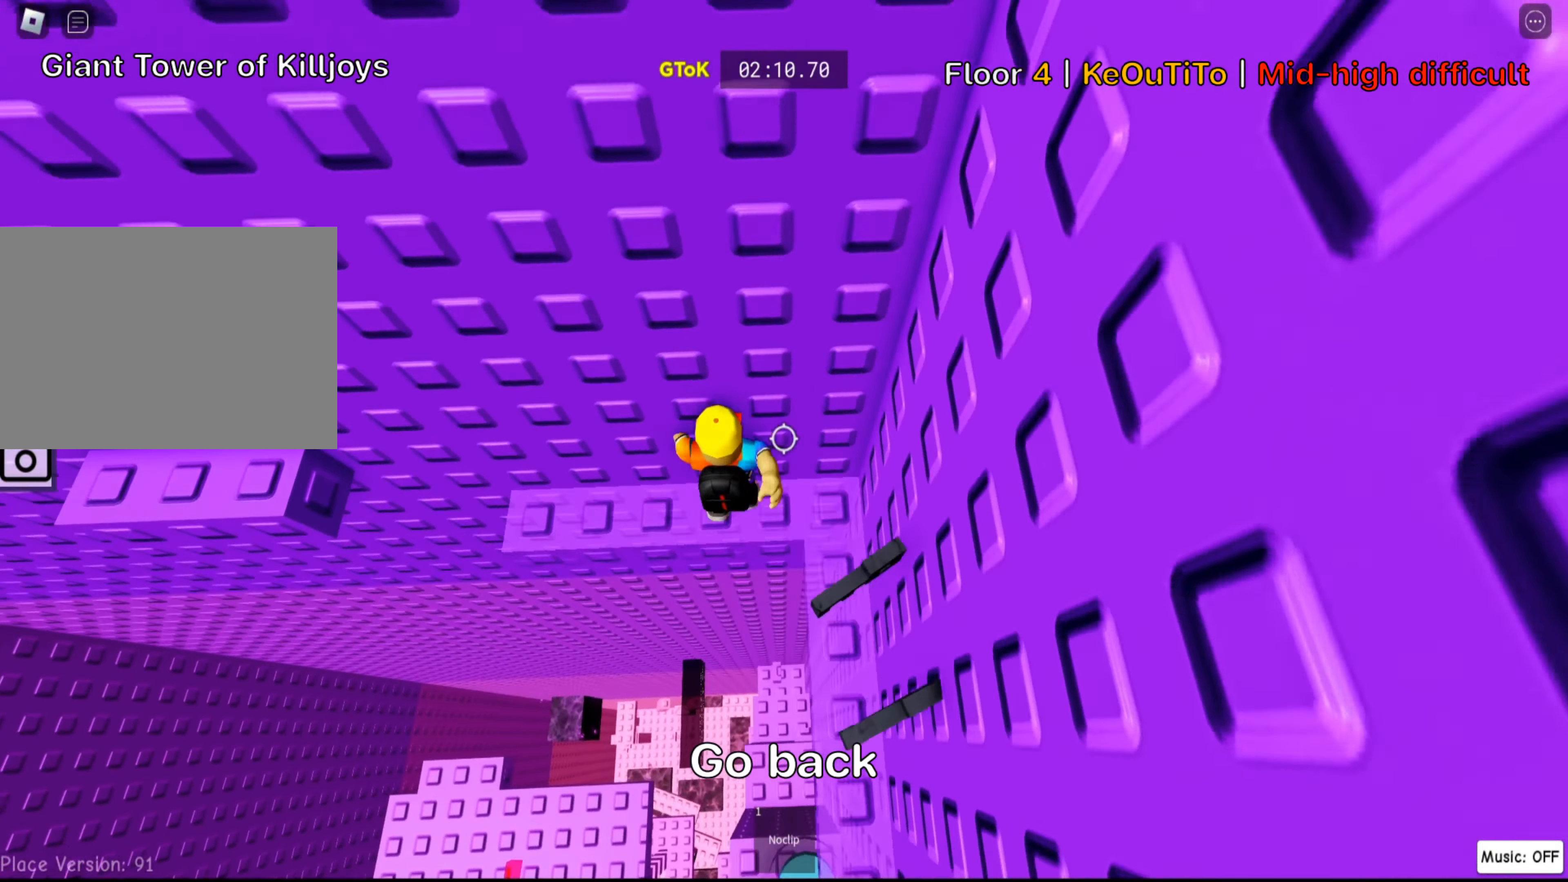
{"keys": ["a"], "events": [[300, "space", "down"], [433, "space", "up"]]}
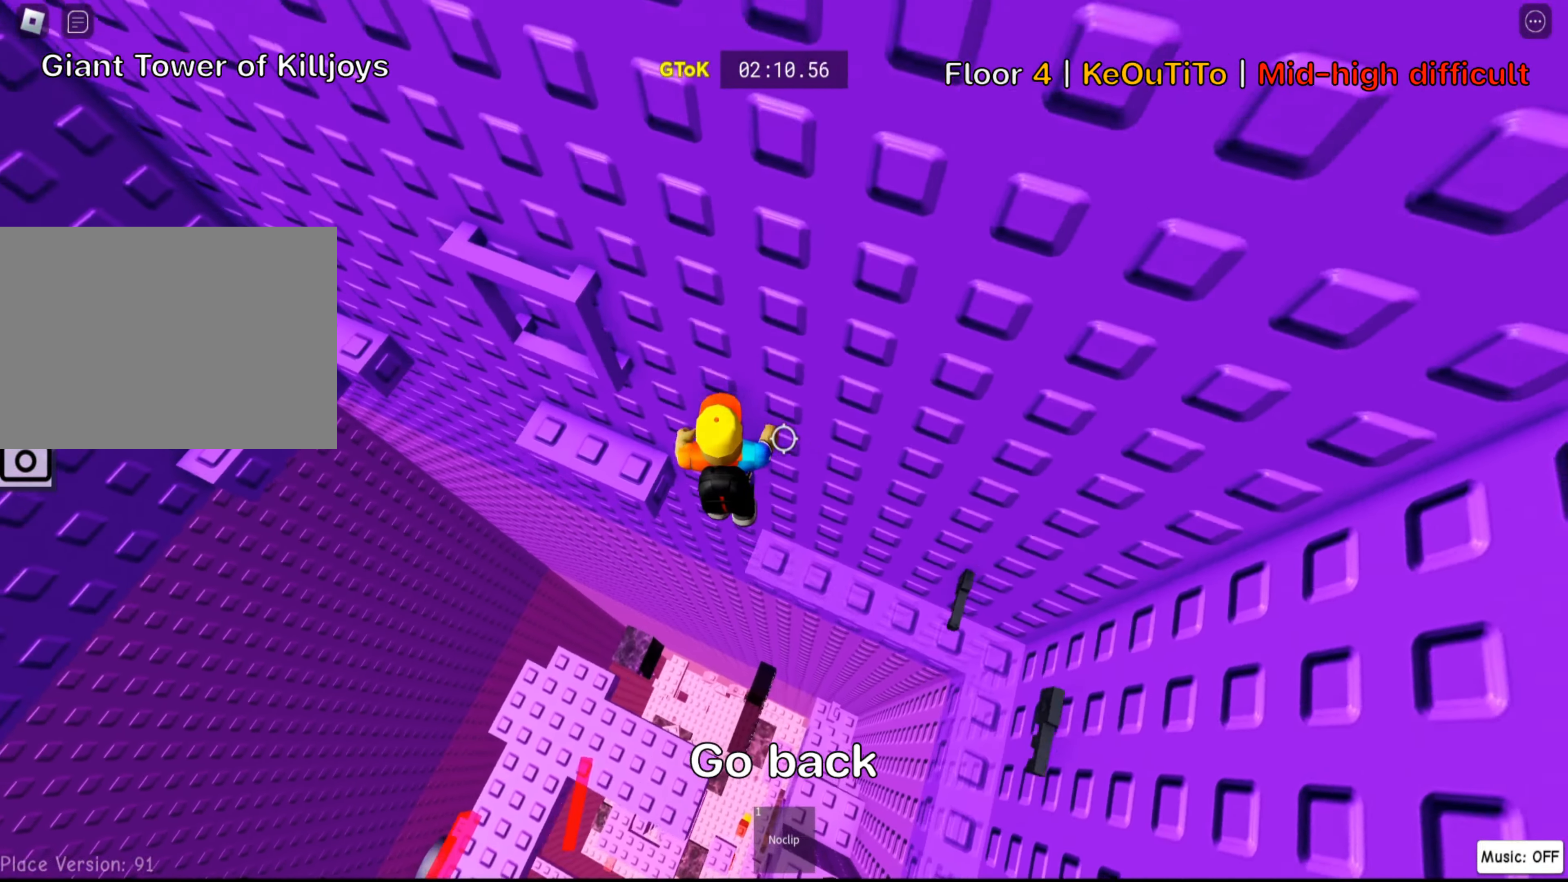
{"keys": ["a", "w"], "events": [[50, "w", "down"]]}
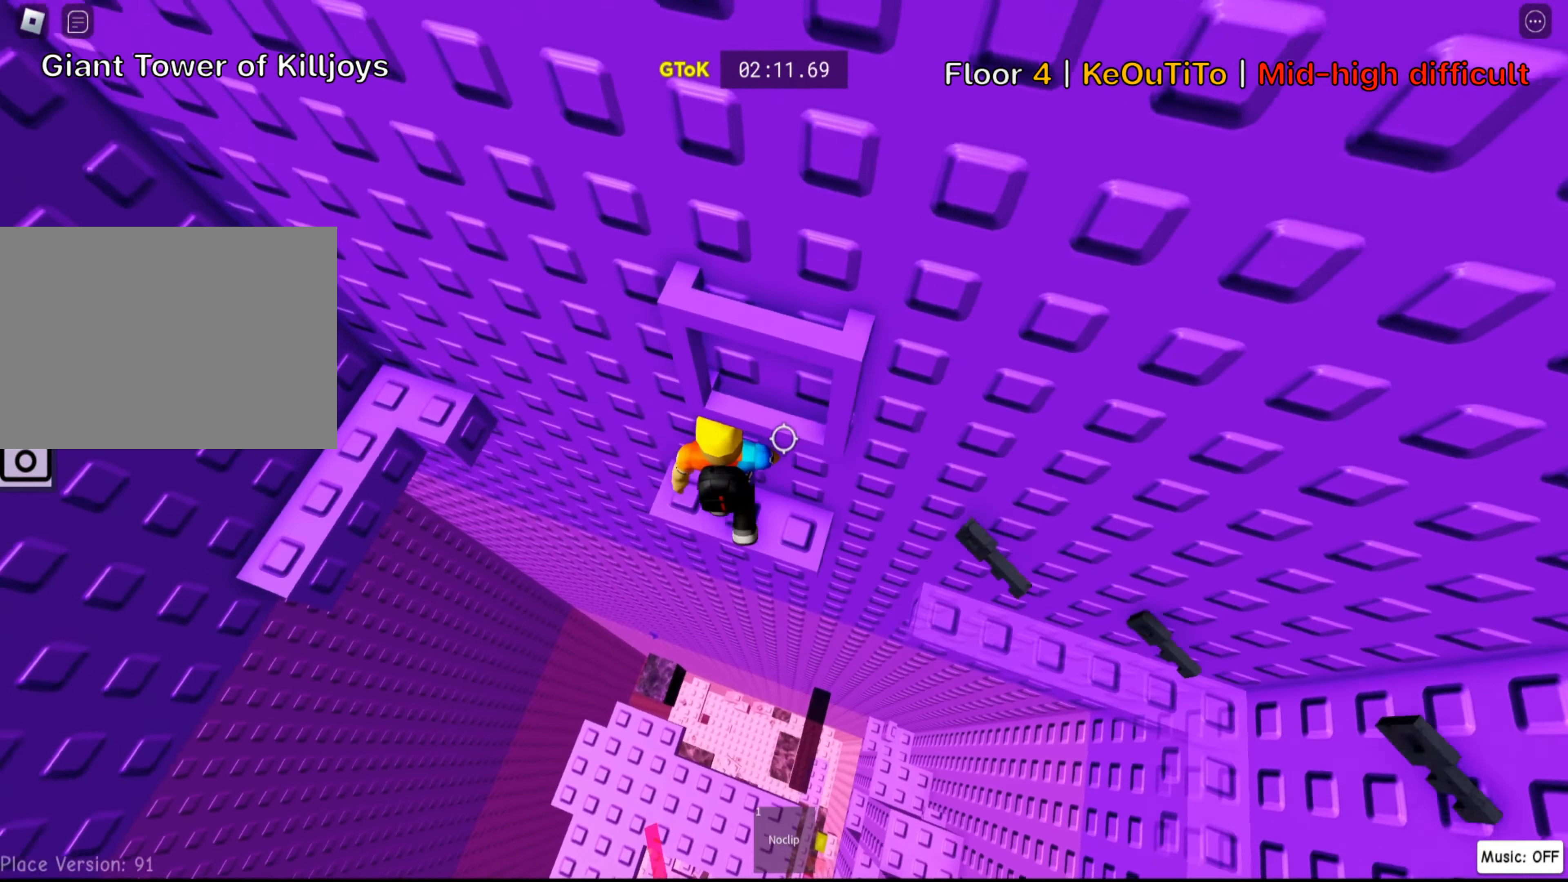
{"keys": ["a", "space"], "events": [[100, "a", "up"], [100, "w", "up"], [283, "a", "down"], [417, "space", "down"]]}
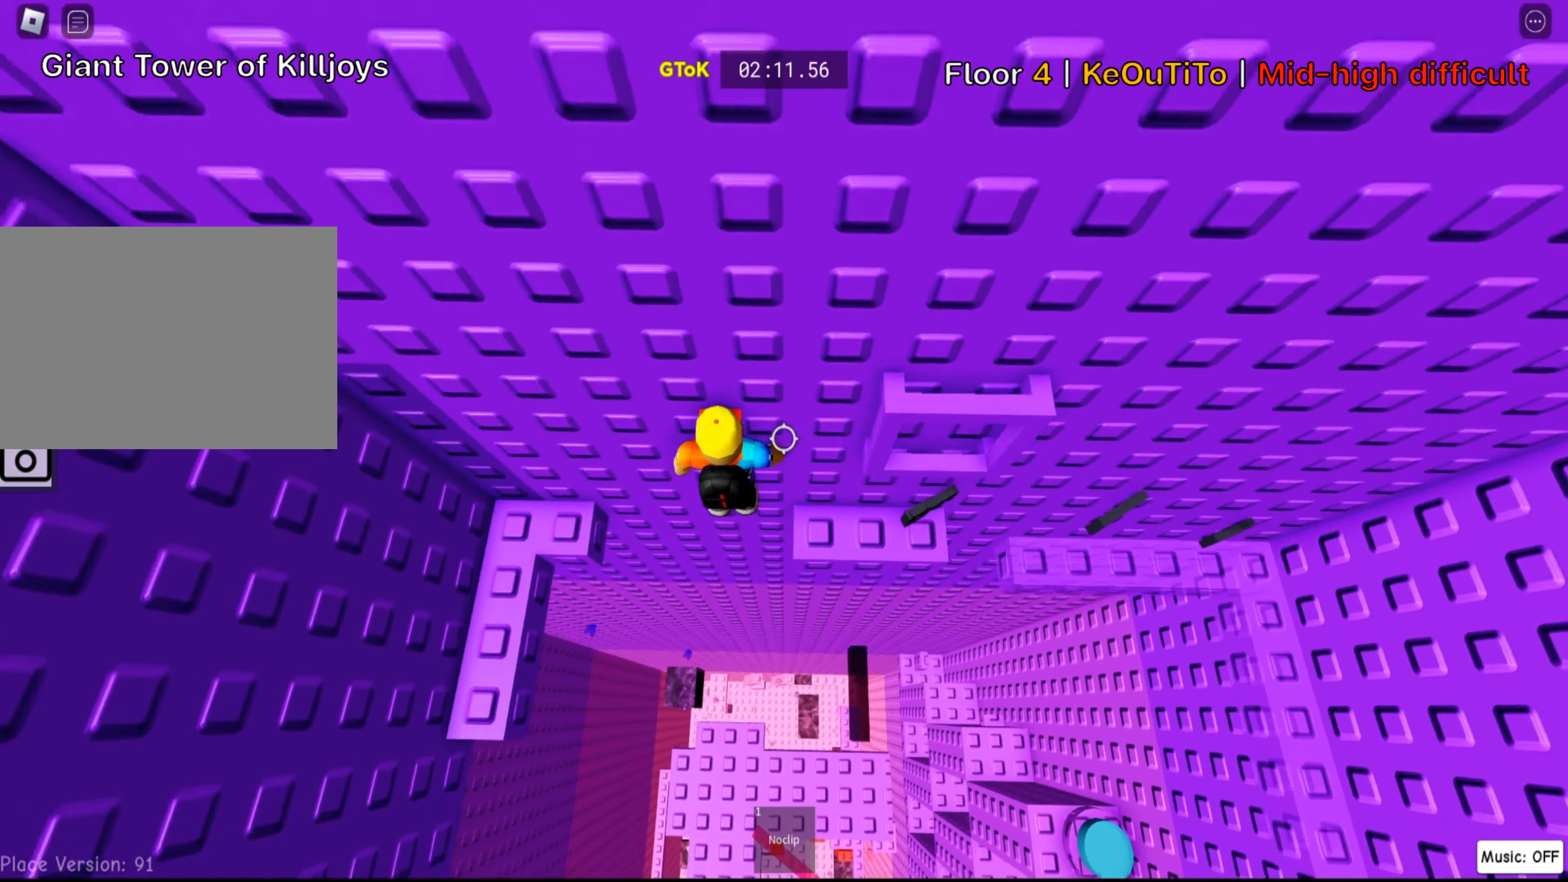
{"keys": ["a", "space", "w"], "events": [[67, "space", "up"], [183, "w", "down"], [500, "space", "down"]]}
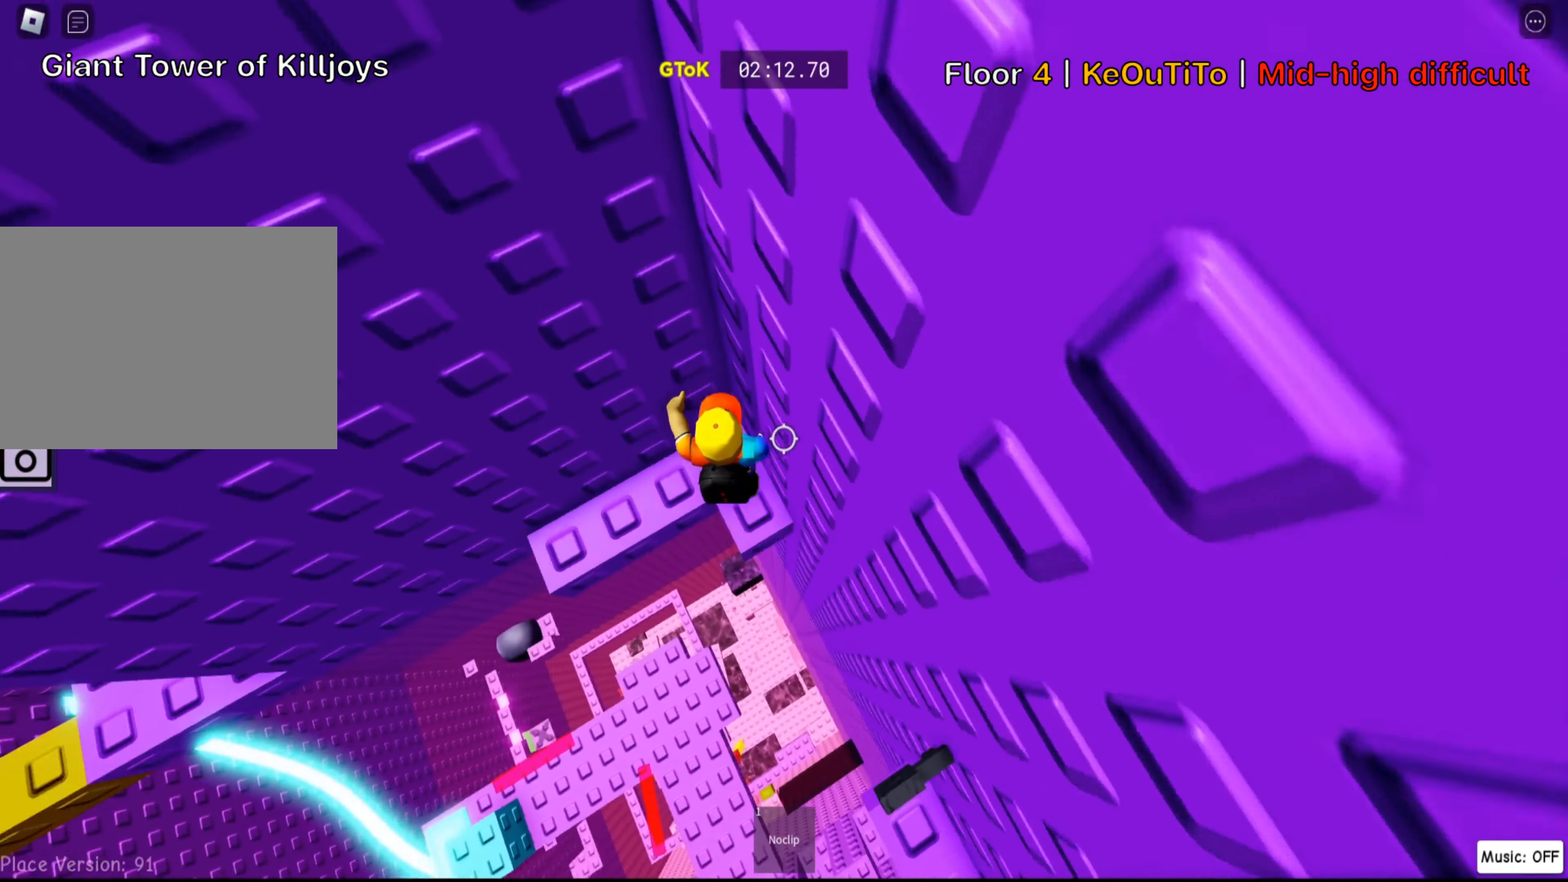
{"keys": ["a", "w"], "events": [[150, "space", "up"], [150, "w", "up"], [183, "a", "up"], [317, "a", "down"], [317, "w", "down"]]}
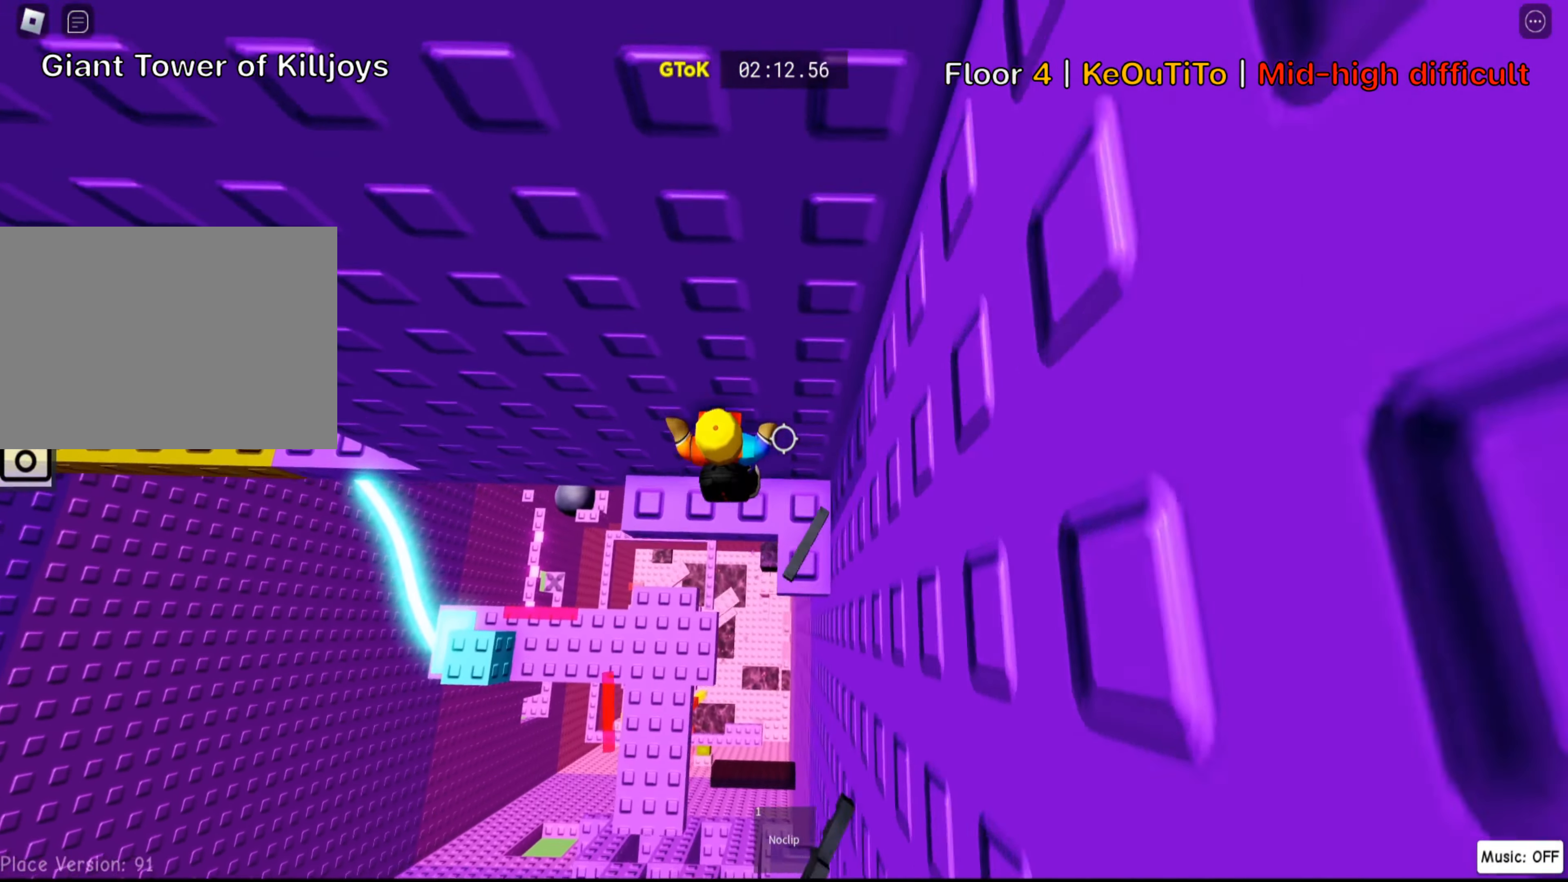
{"keys": ["a", "space"]}
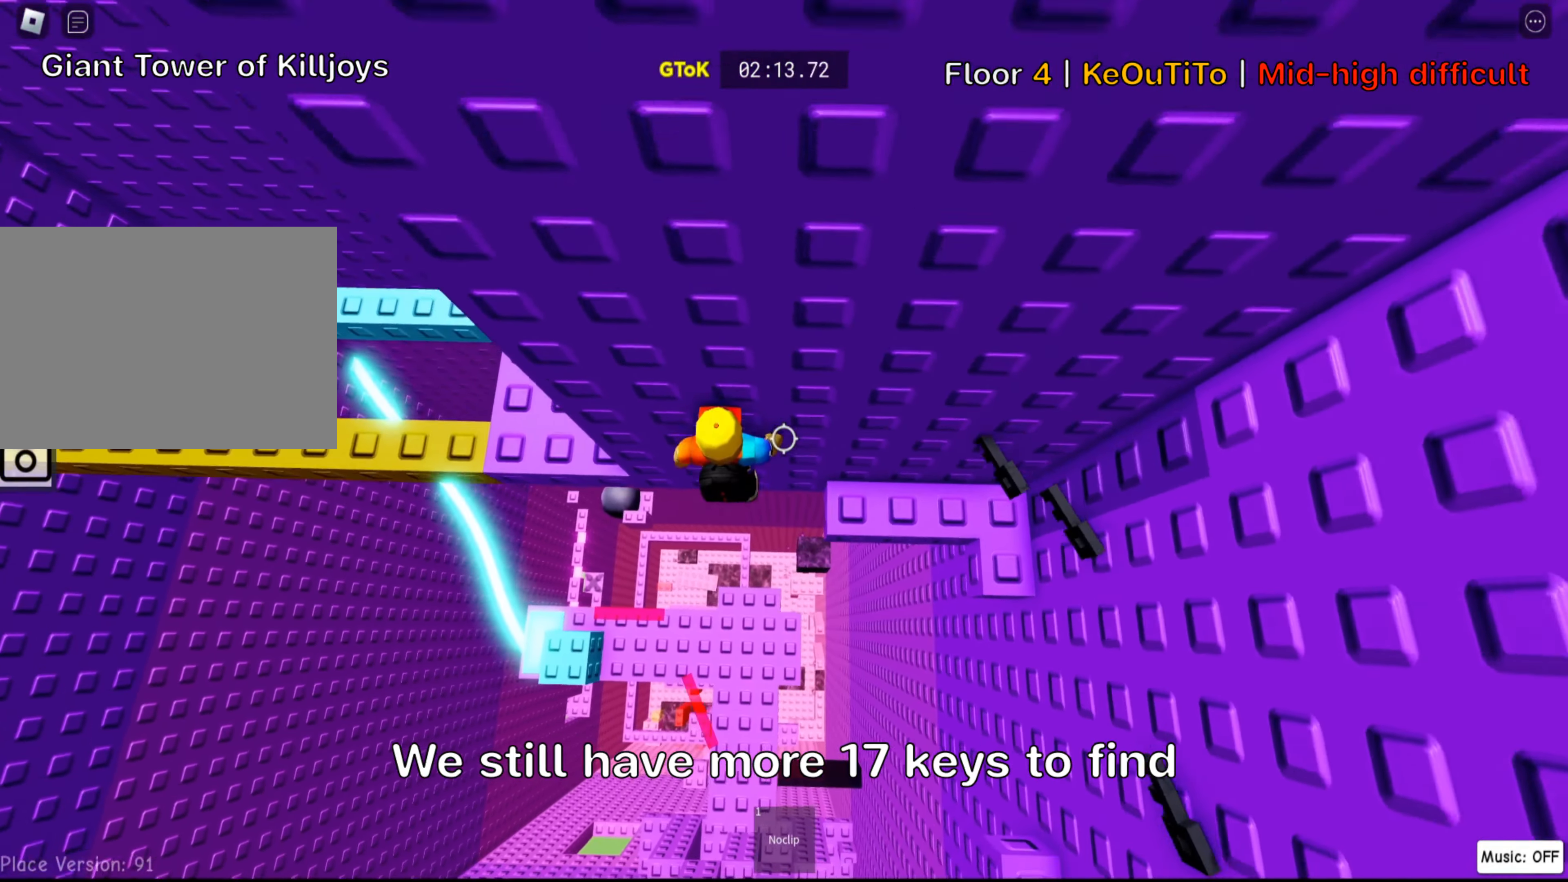
{"keys": [], "events": [[50, "space", "up"], [300, "w", "down"], [450, "a", "up"], [450, "w", "up"]]}
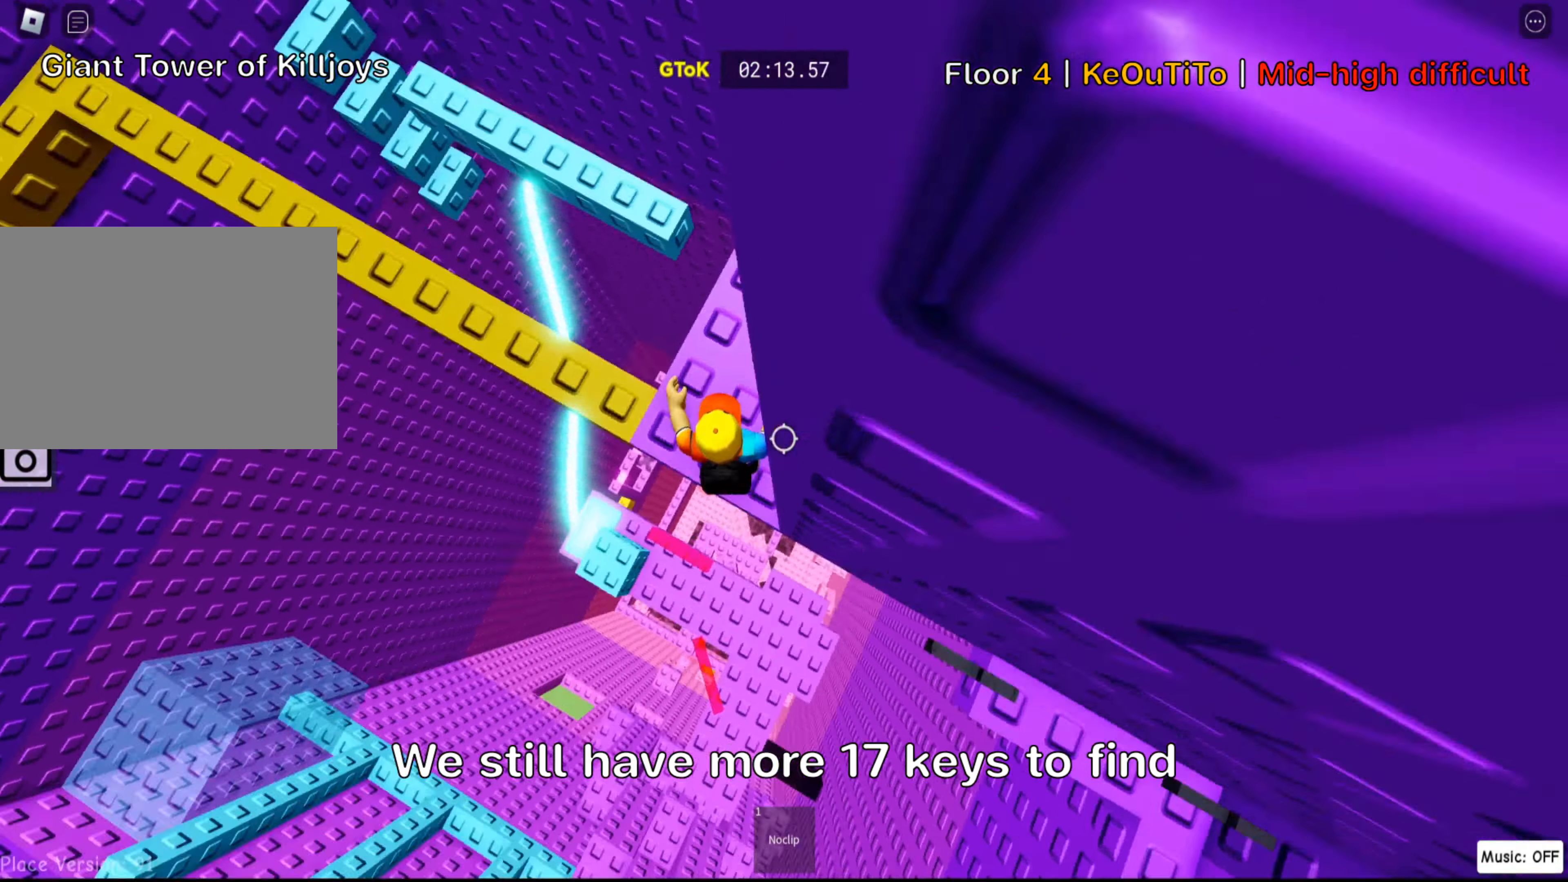
{"keys": ["w"], "events": [[133, "space", "down"], [183, "w", "down"], [283, "space", "up"]]}
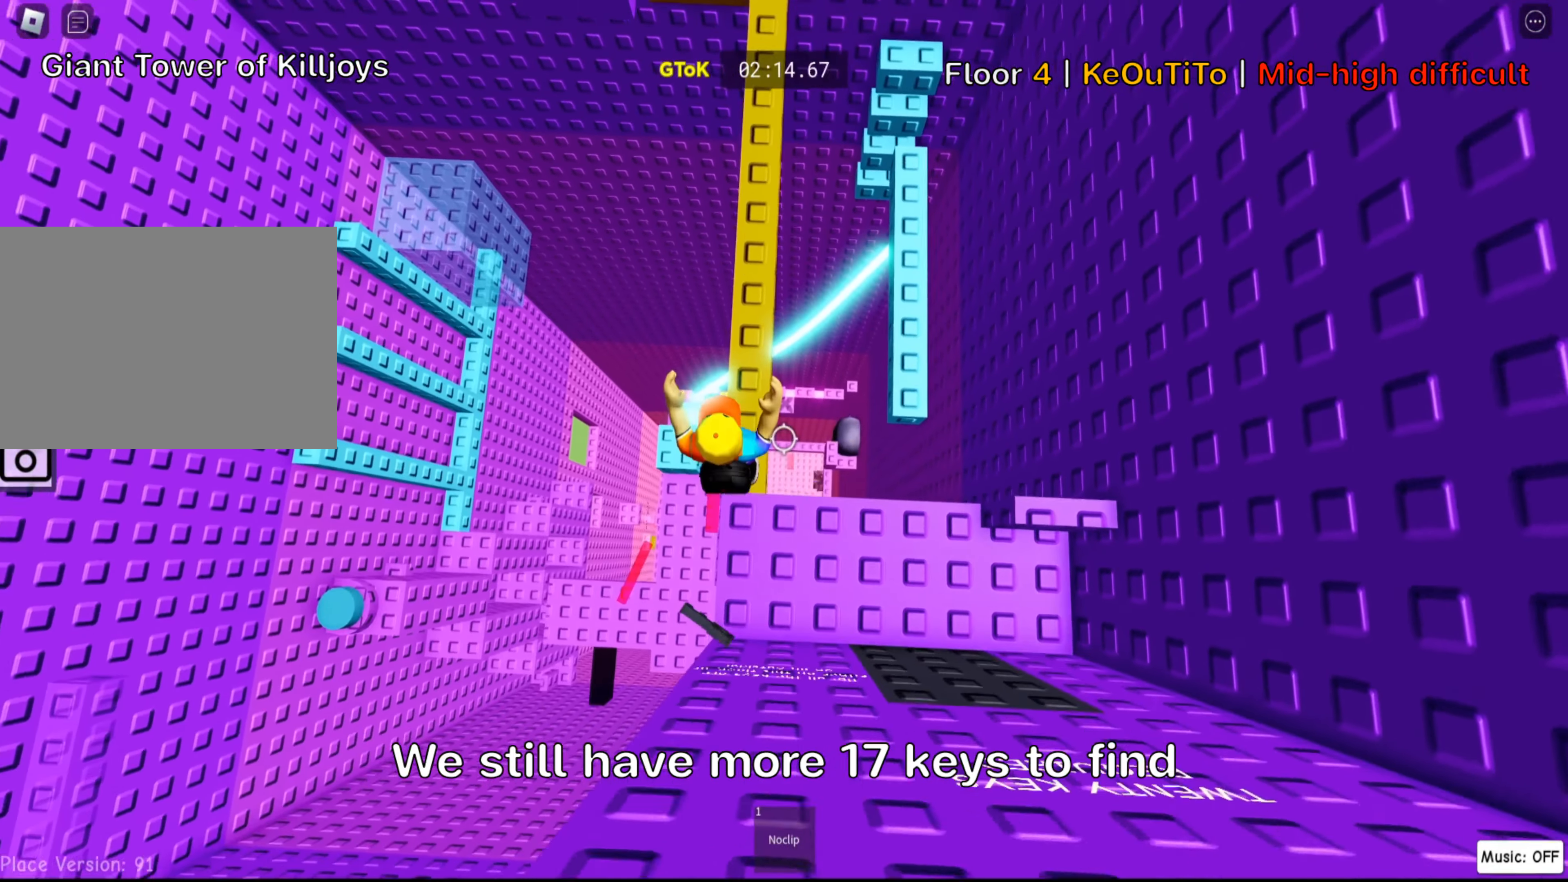
{"keys": ["w"], "events": [[33, "shift", "down"], [167, "shift", "up"], [183, "f", "down"], [233, "f", "up"]]}
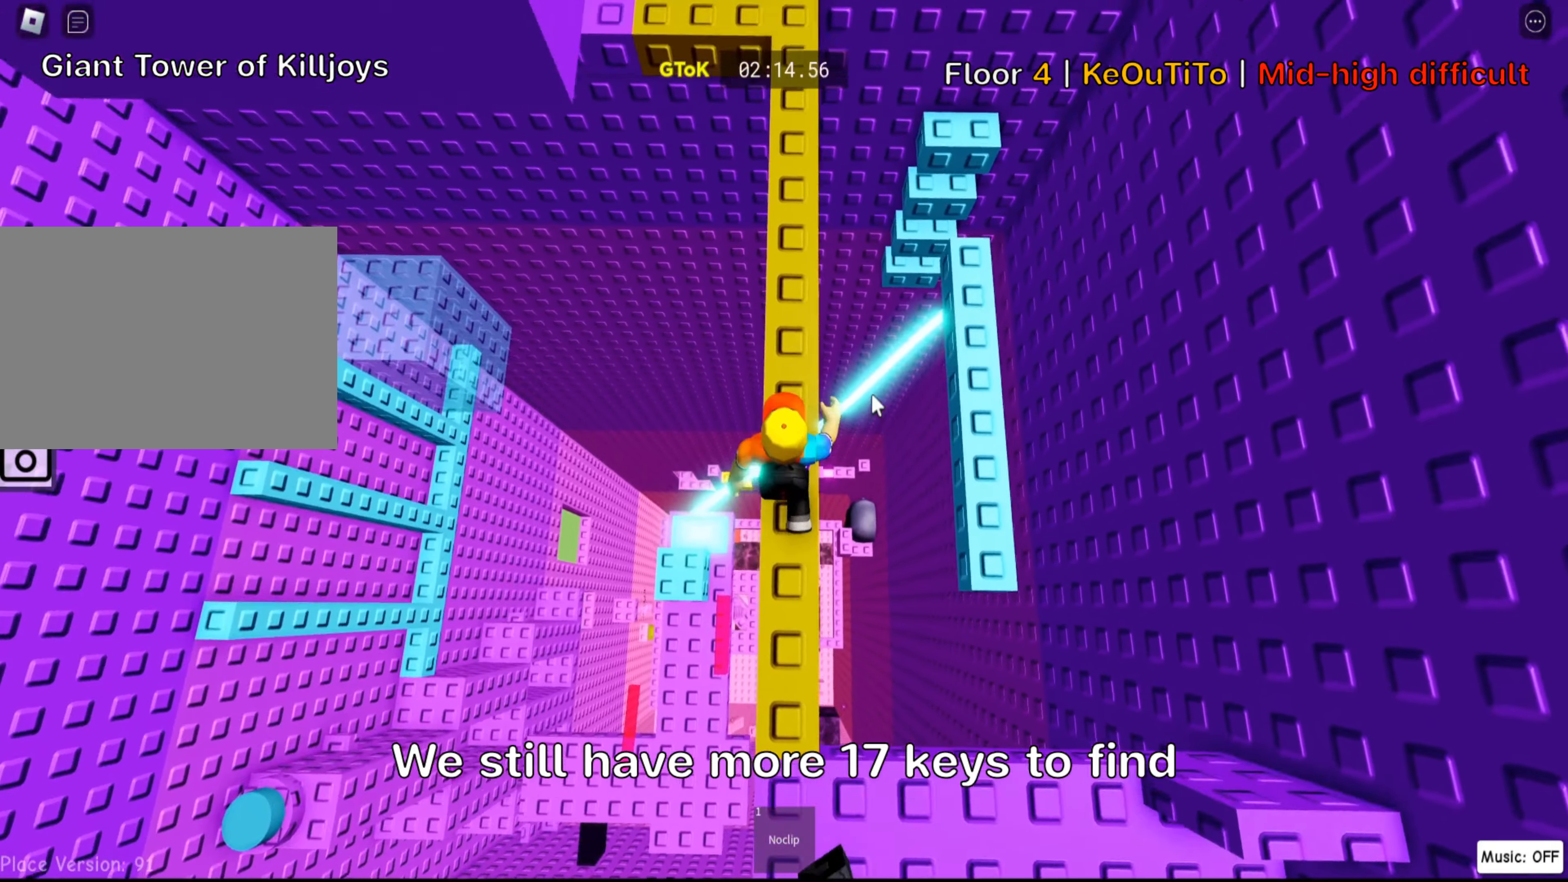
{"keys": ["w"], "events": [[200, "shift", "down"], [200, "space", "down"], [300, "space", "up"], [350, "shift", "up"]]}
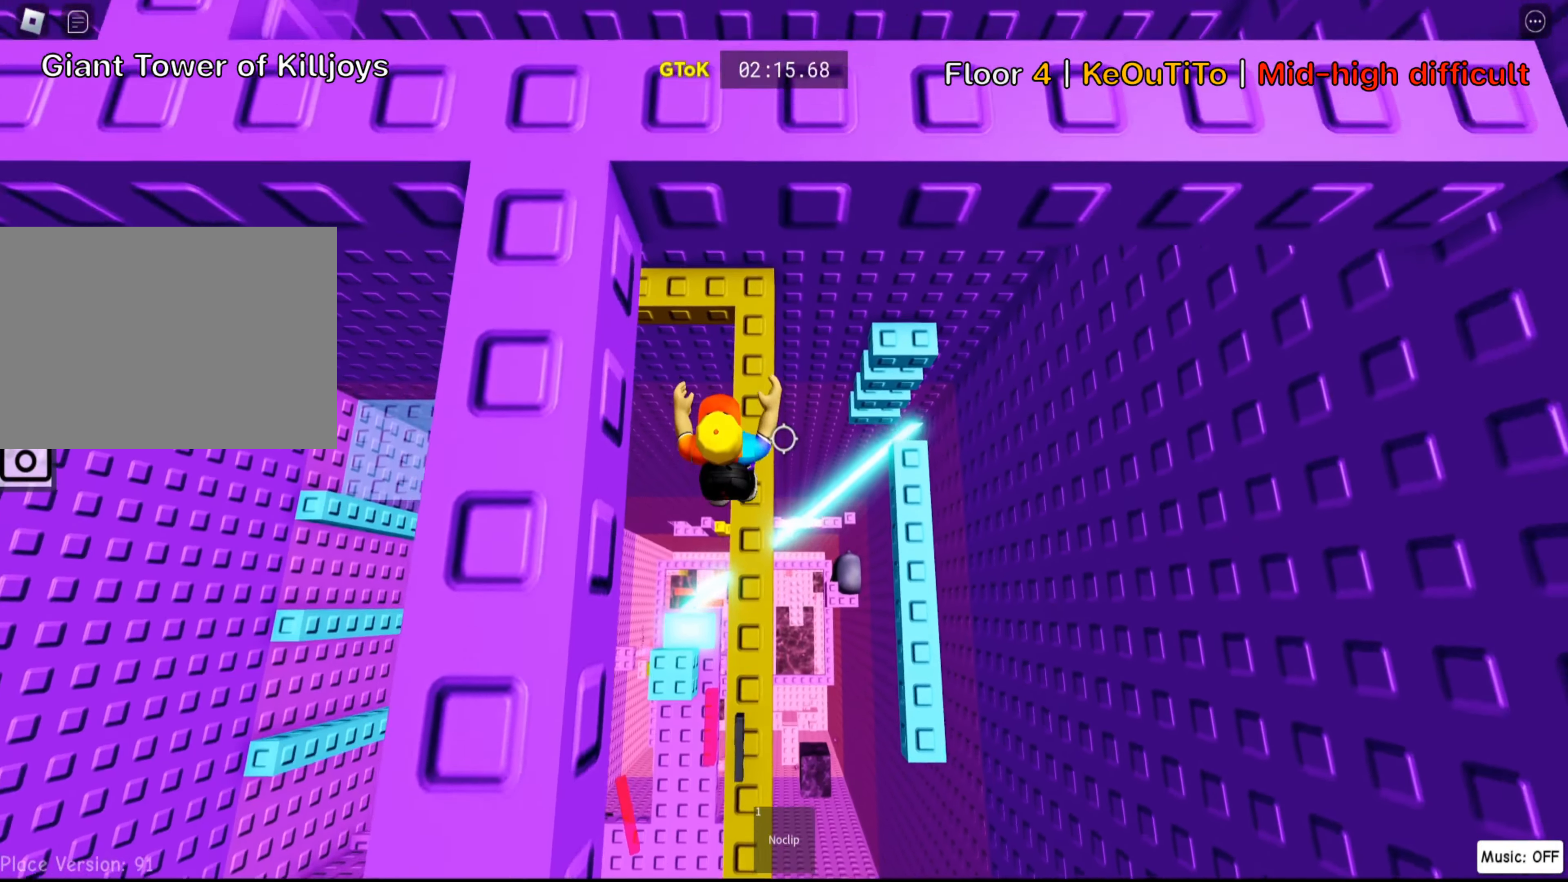
{"keys": ["w"], "events": []}
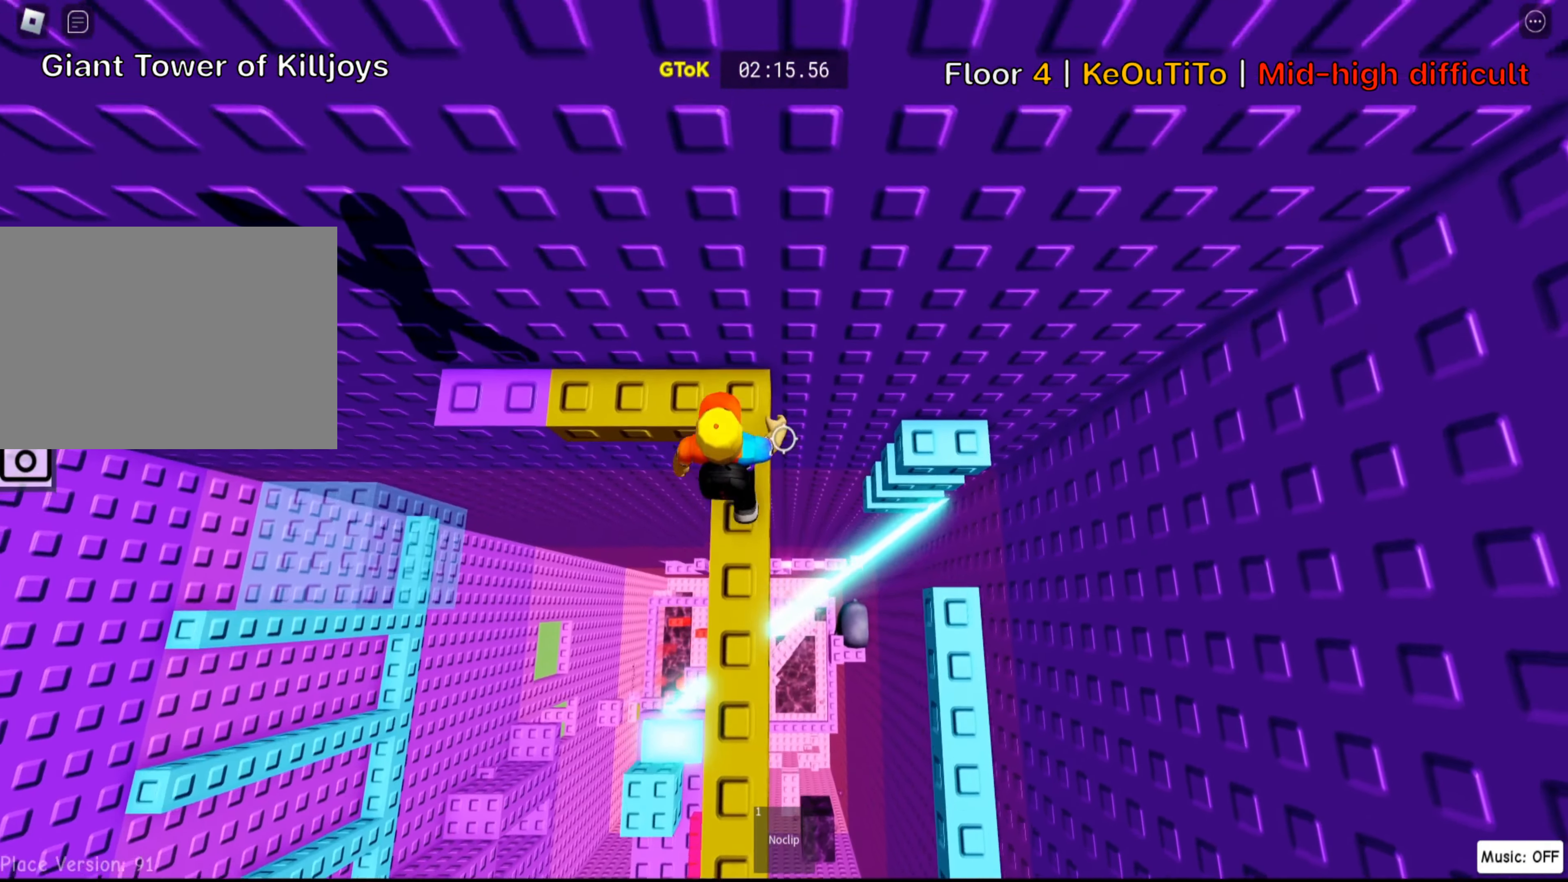
{"keys": ["a"], "events": [[150, "a", "down"], [234, "w", "up"]]}
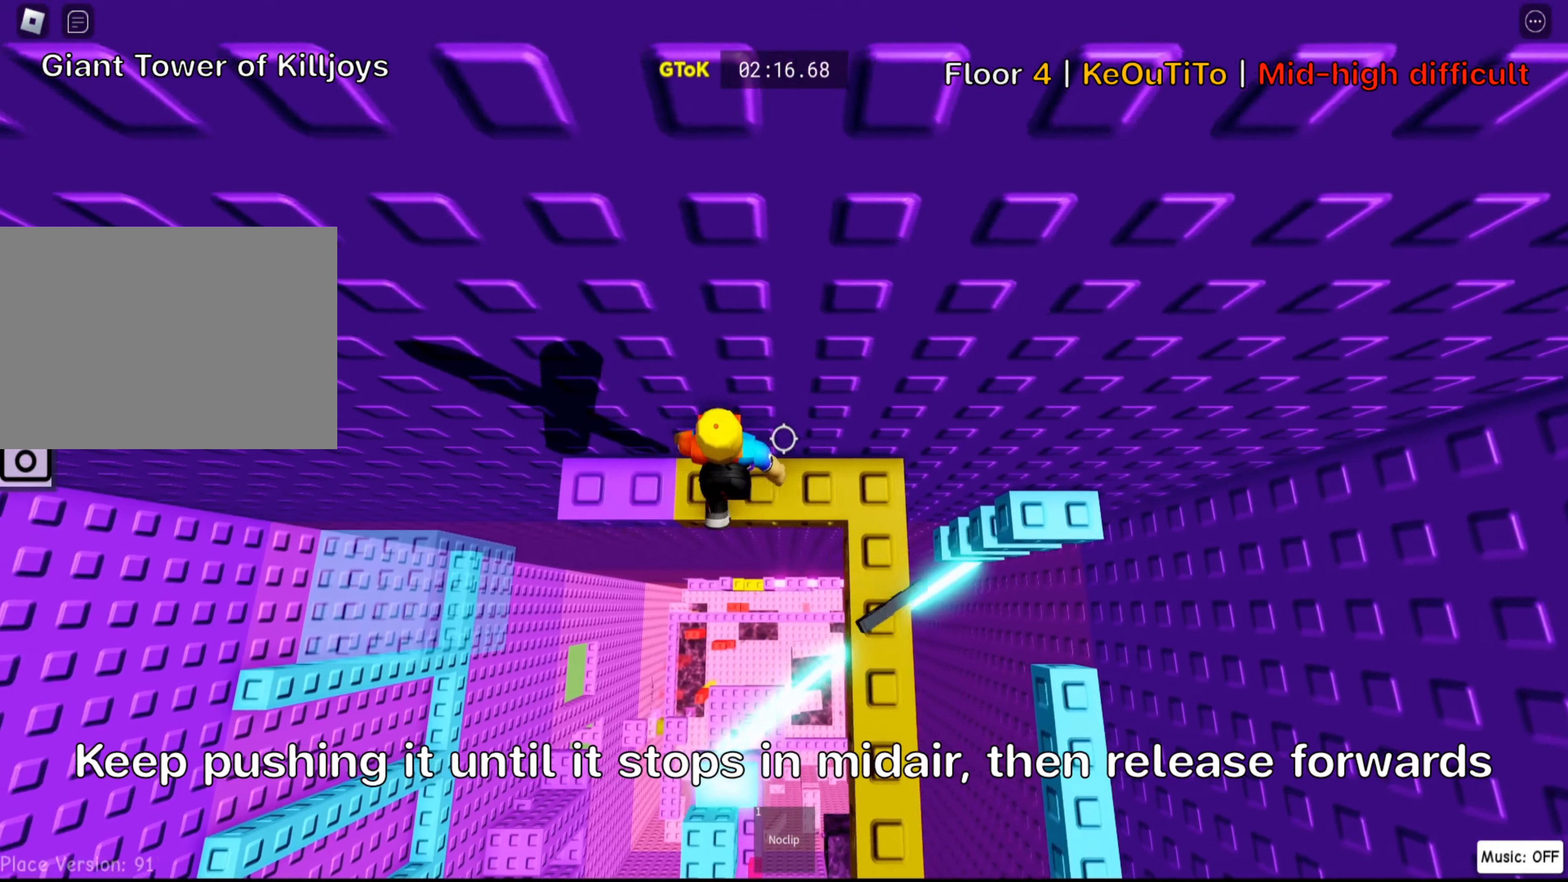
{"keys": ["shift", "w"], "events": [[217, "w", "down"], [267, "a", "up"], [500, "shift", "down"]]}